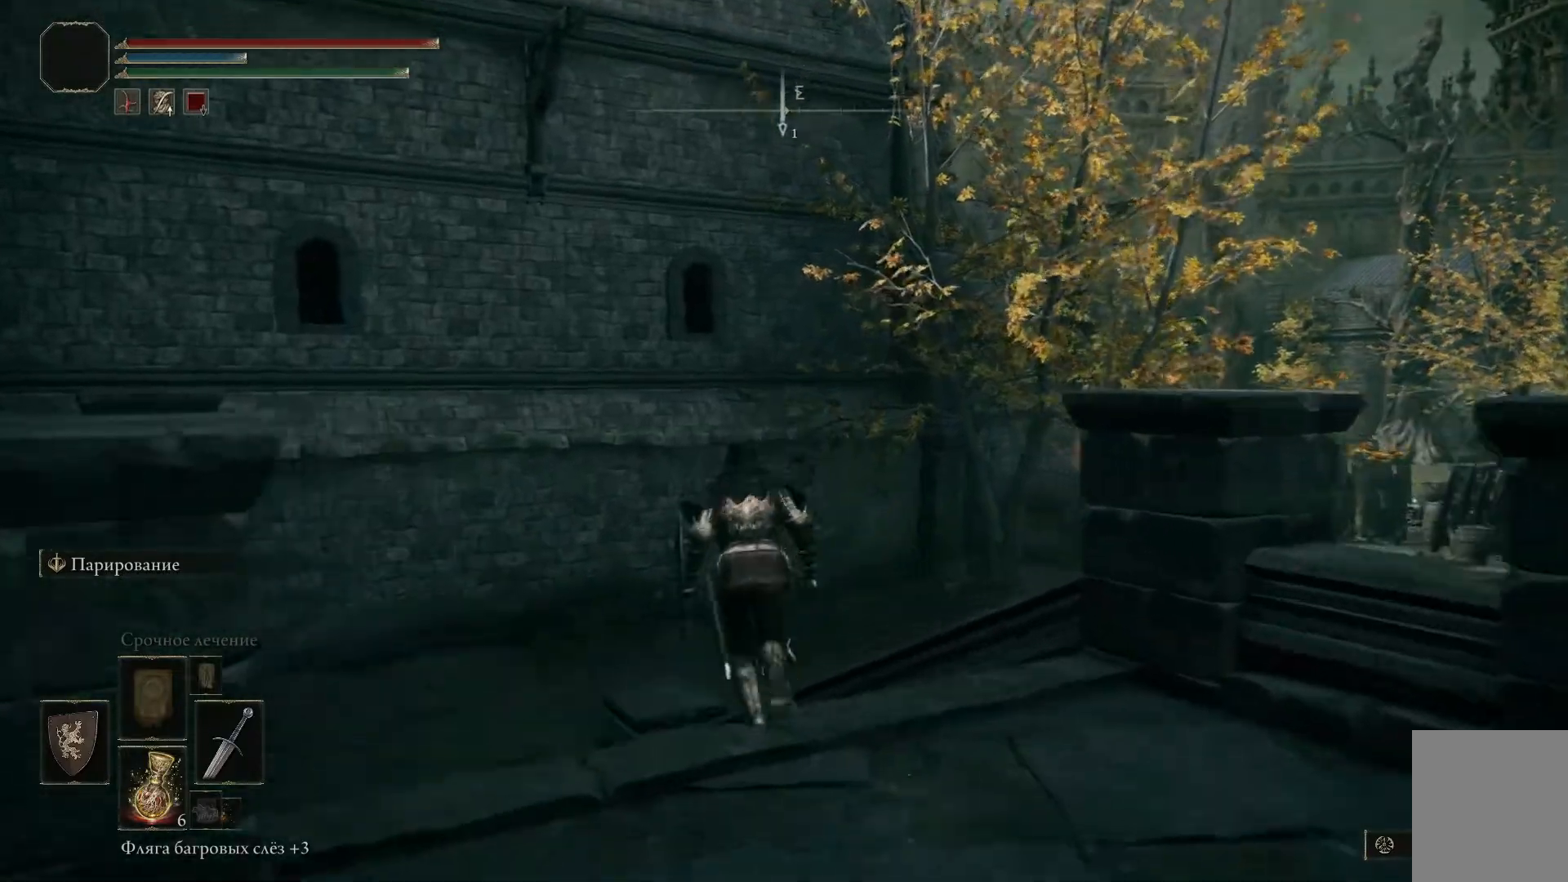
Gameplay with a controller (Xbox layout); each line is a JSON object with the inputs held at the frame after it. "events" lists button and stick changes between this image and that frame as [ms after this image, input, new state], when the widget could be followed in between.
{"buttons": [], "left_stick": "up-left", "right_stick": "down-right", "events": [[200, "right_stick", "down-right"]]}
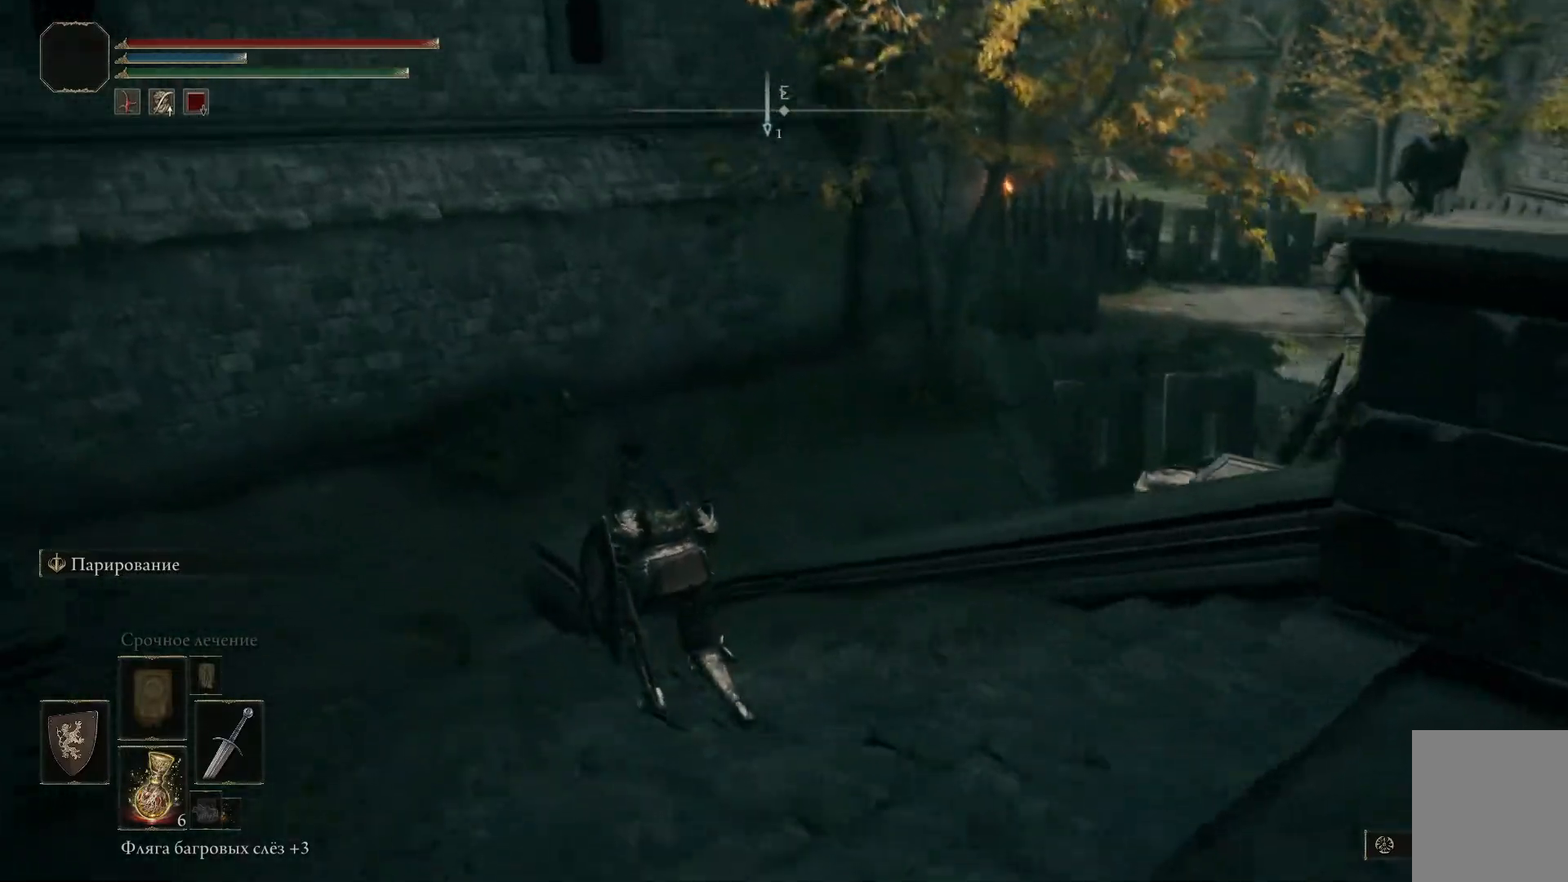
{"buttons": [], "left_stick": "left", "right_stick": "right", "events": [[84, "right_stick", "right"], [134, "left_stick", "left"]]}
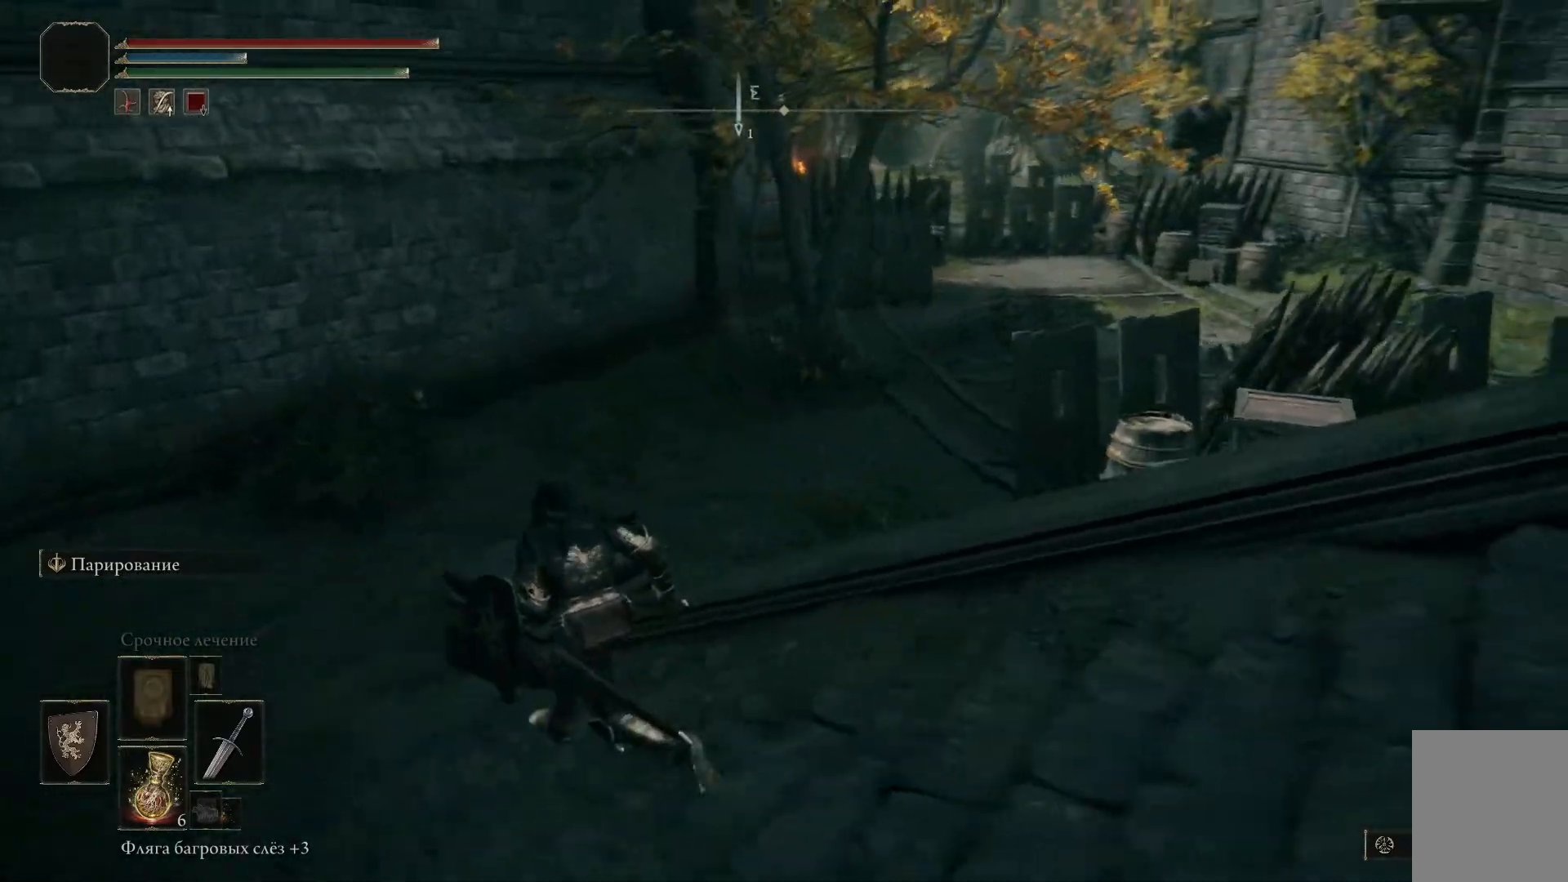
{"buttons": [], "left_stick": "left", "right_stick": "right", "events": []}
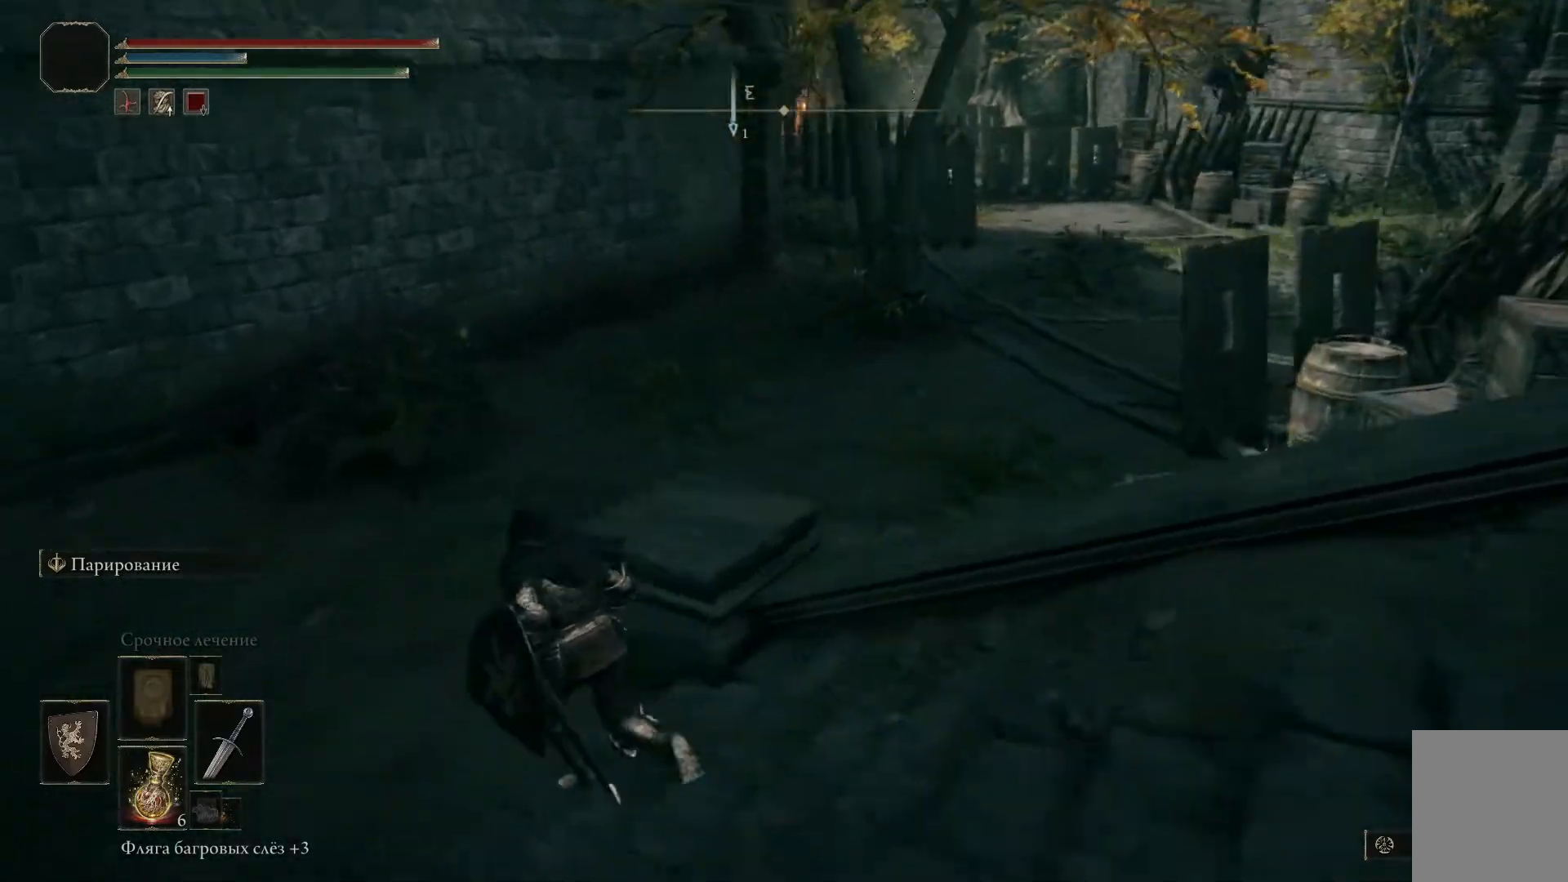
{"buttons": [], "left_stick": "up-left", "right_stick": "right", "events": [[301, "left_stick", "up-left"]]}
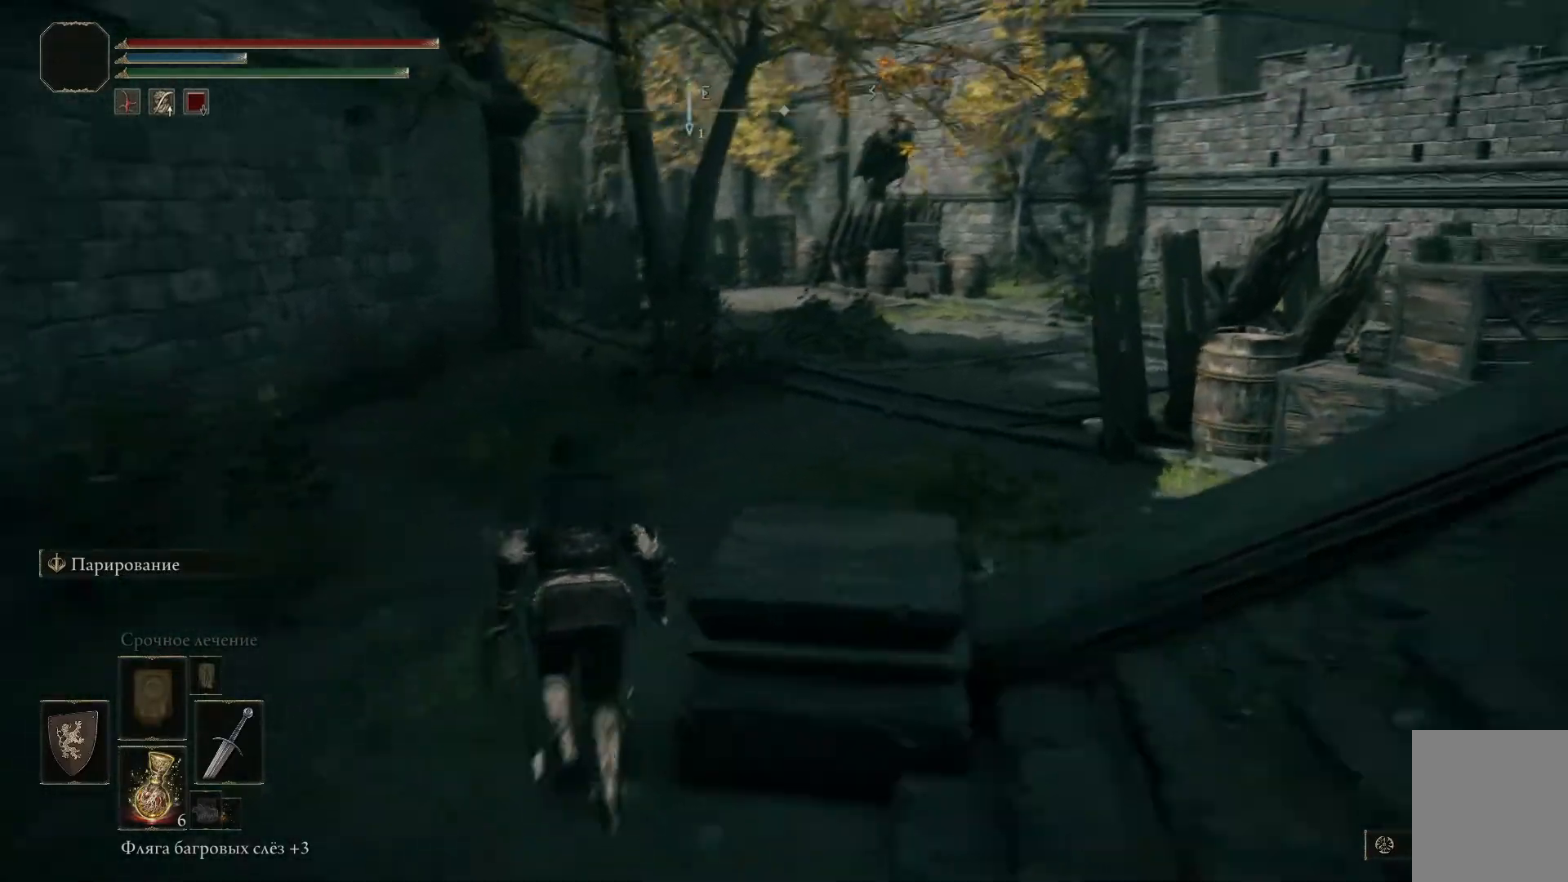
{"buttons": [], "left_stick": "center", "right_stick": "center", "events": [[183, "right_stick", "center"], [250, "left_stick", "center"]]}
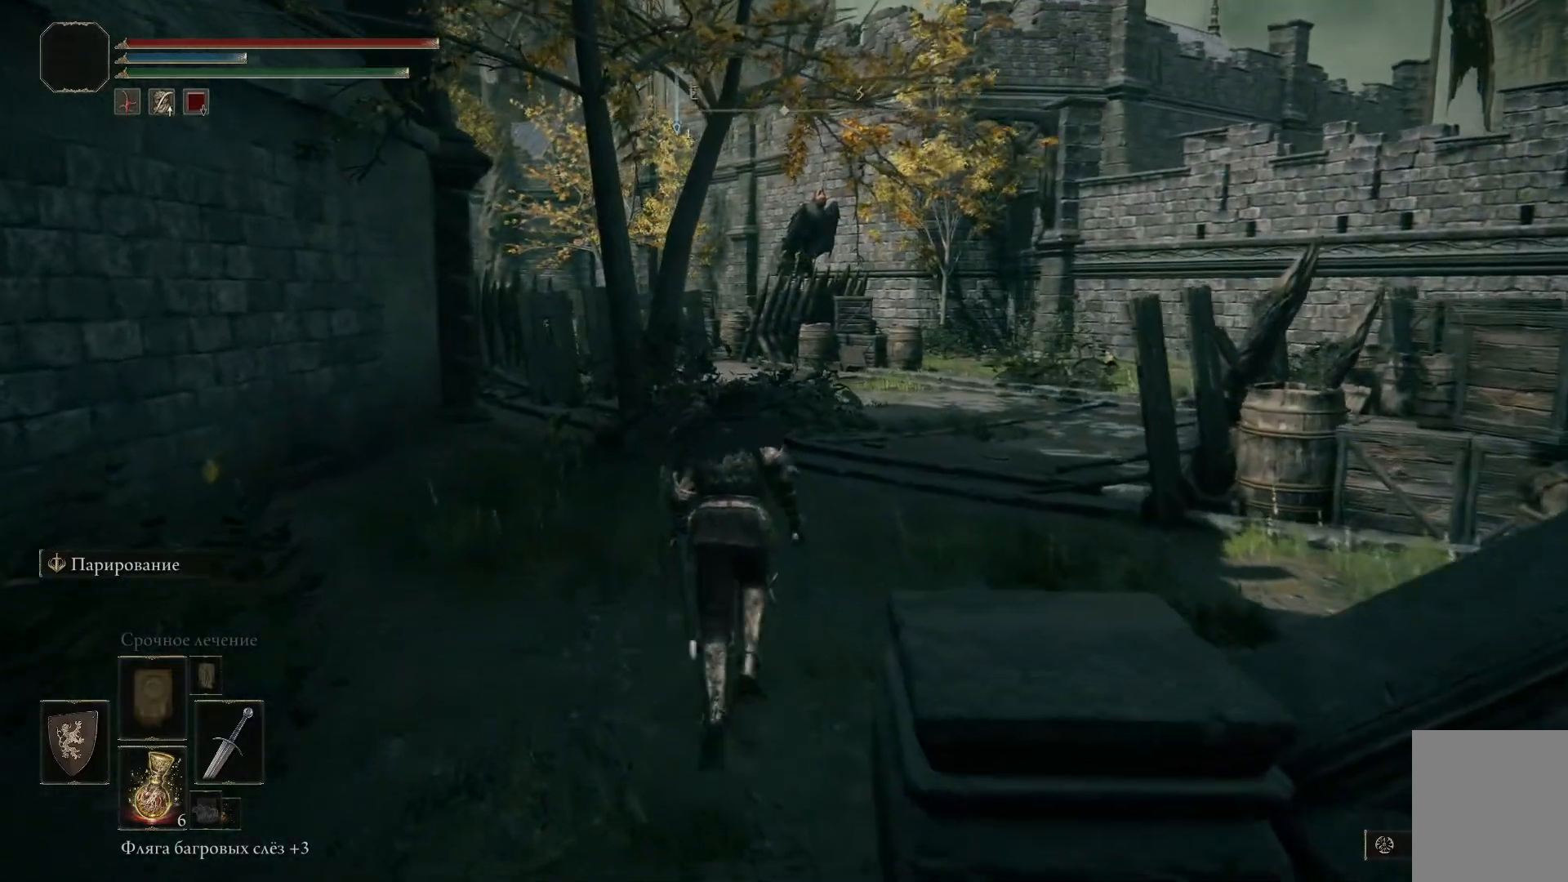
{"buttons": [], "left_stick": "up-right", "right_stick": "left", "events": [[34, "left_stick", "up-right"], [317, "right_stick", "left"]]}
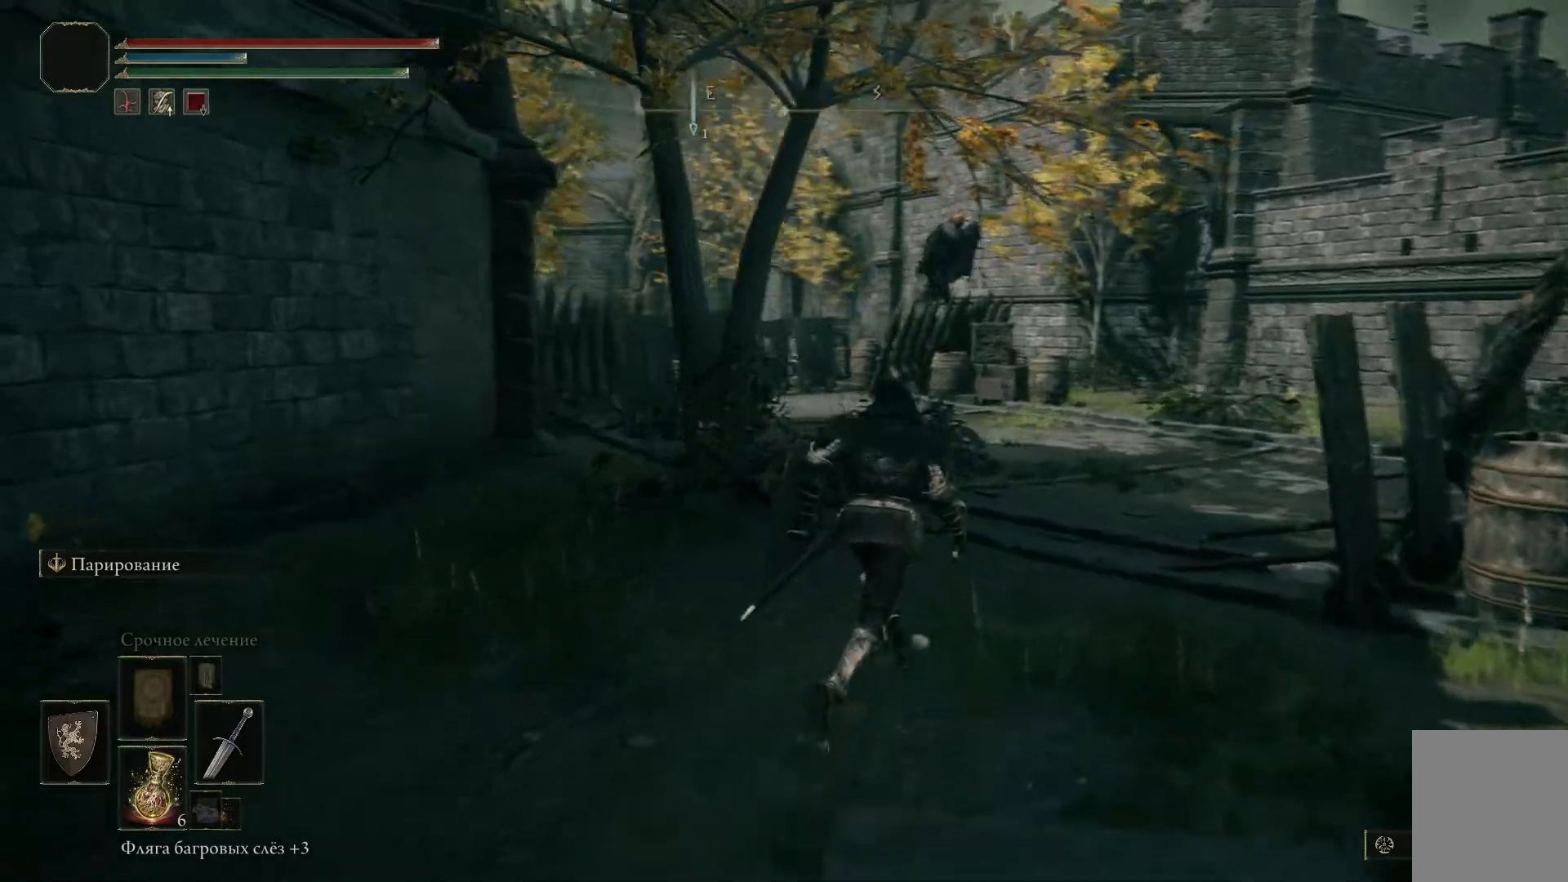
{"buttons": [], "left_stick": "up-right", "right_stick": "center", "events": [[351, "right_stick", "center"]]}
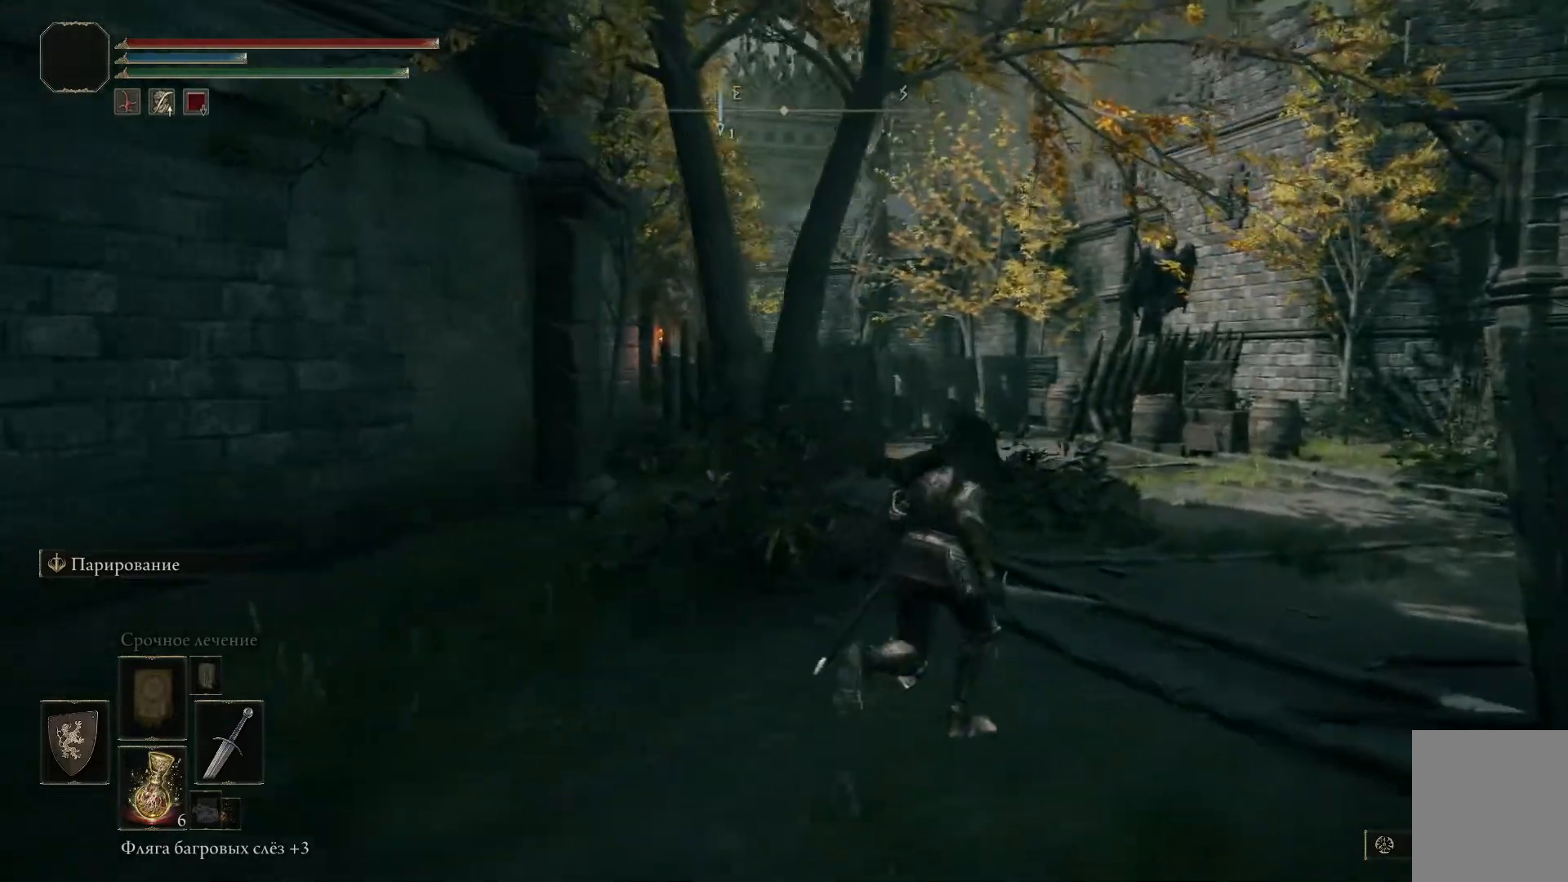
{"buttons": [], "left_stick": "right", "right_stick": "center", "events": [[33, "left_stick", "right"]]}
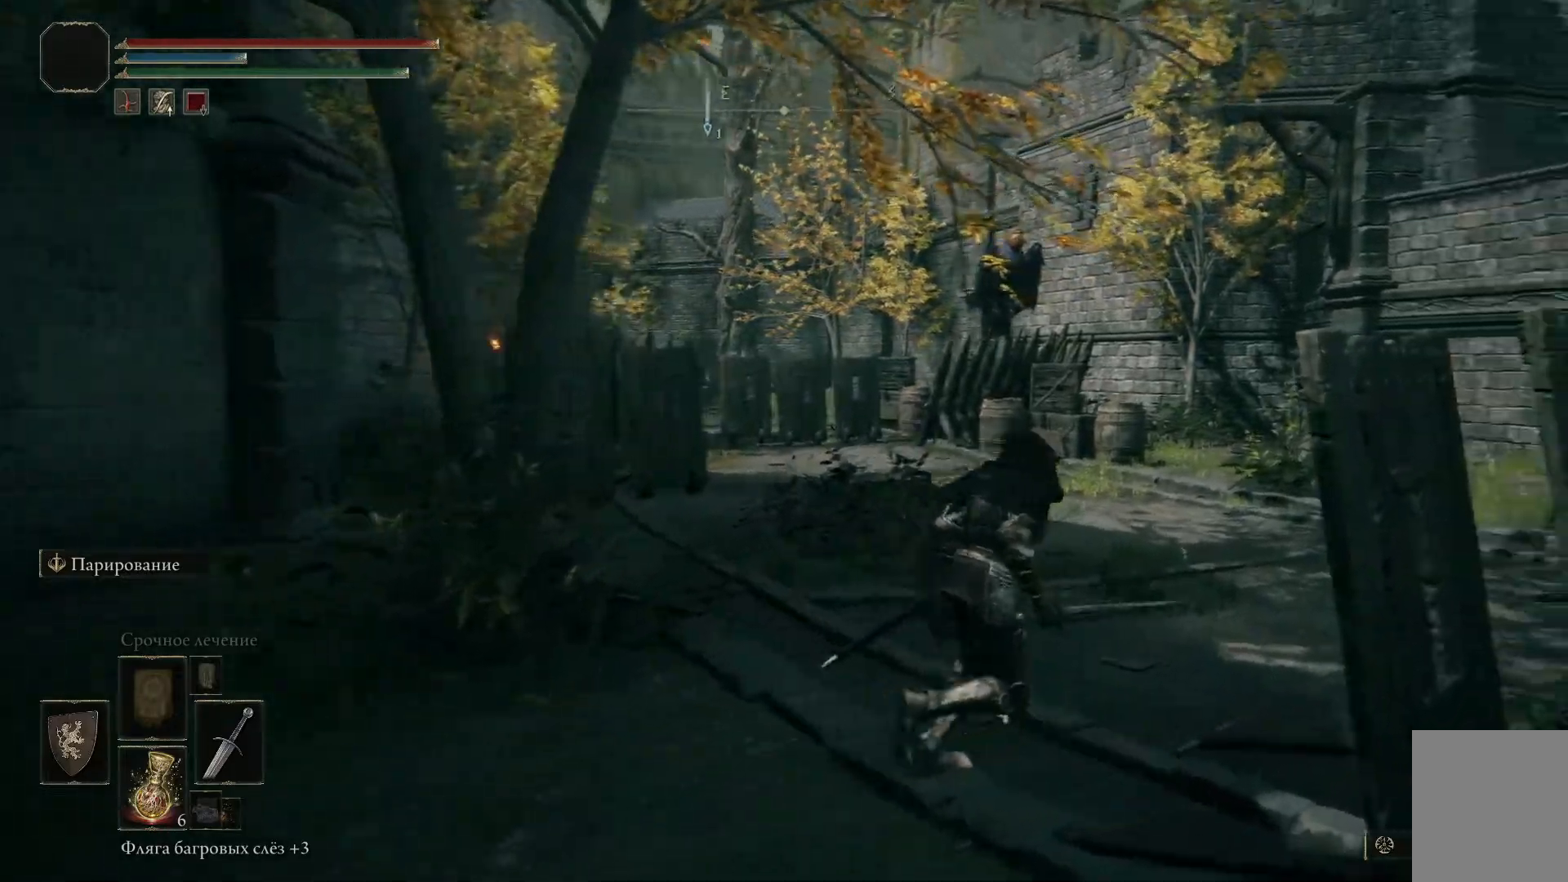
{"buttons": [], "left_stick": "up-right", "right_stick": "center", "events": [[150, "R3", "down"], [284, "R3", "up"], [317, "left_stick", "up-right"]]}
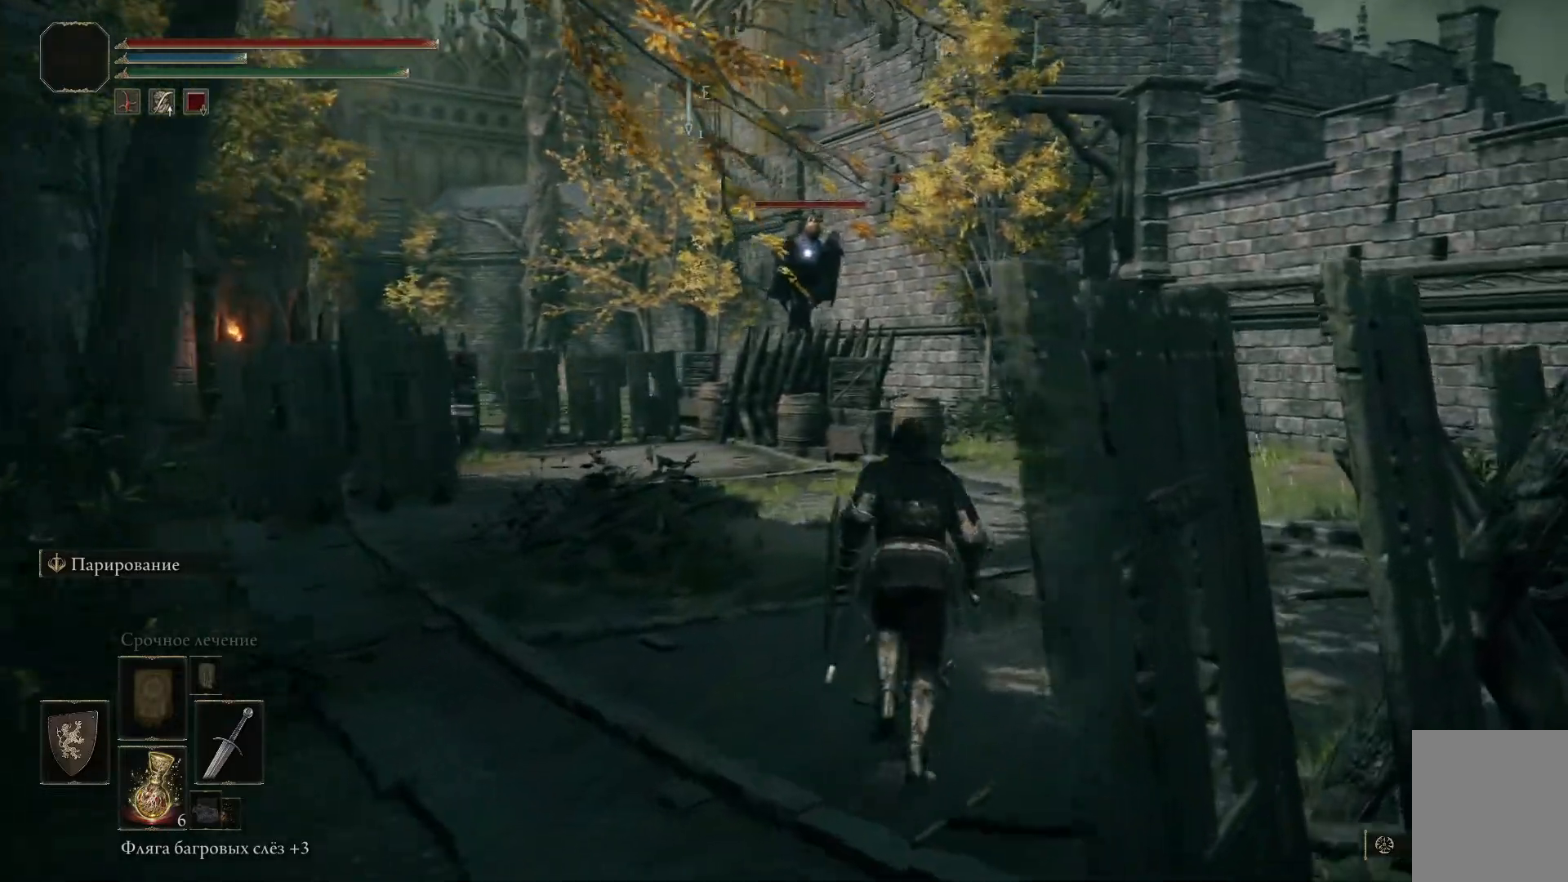
{"buttons": [], "left_stick": "up-right", "right_stick": "left", "events": [[250, "right_stick", "left"]]}
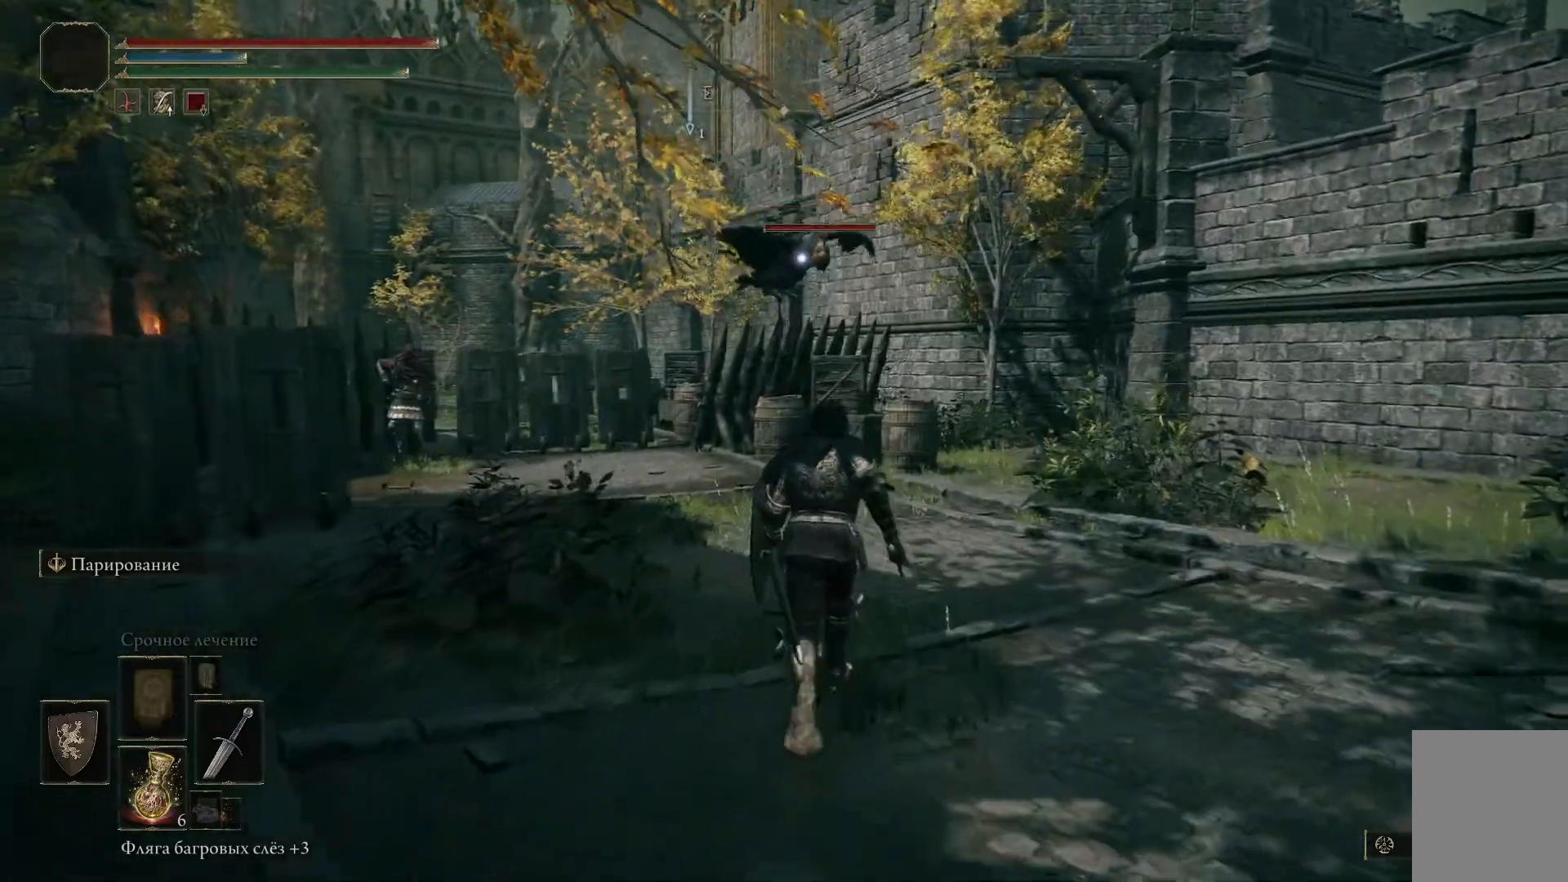
{"buttons": ["L1"], "left_stick": "down", "right_stick": "left", "events": [[250, "L1", "down"], [317, "left_stick", "center"], [501, "left_stick", "down"]]}
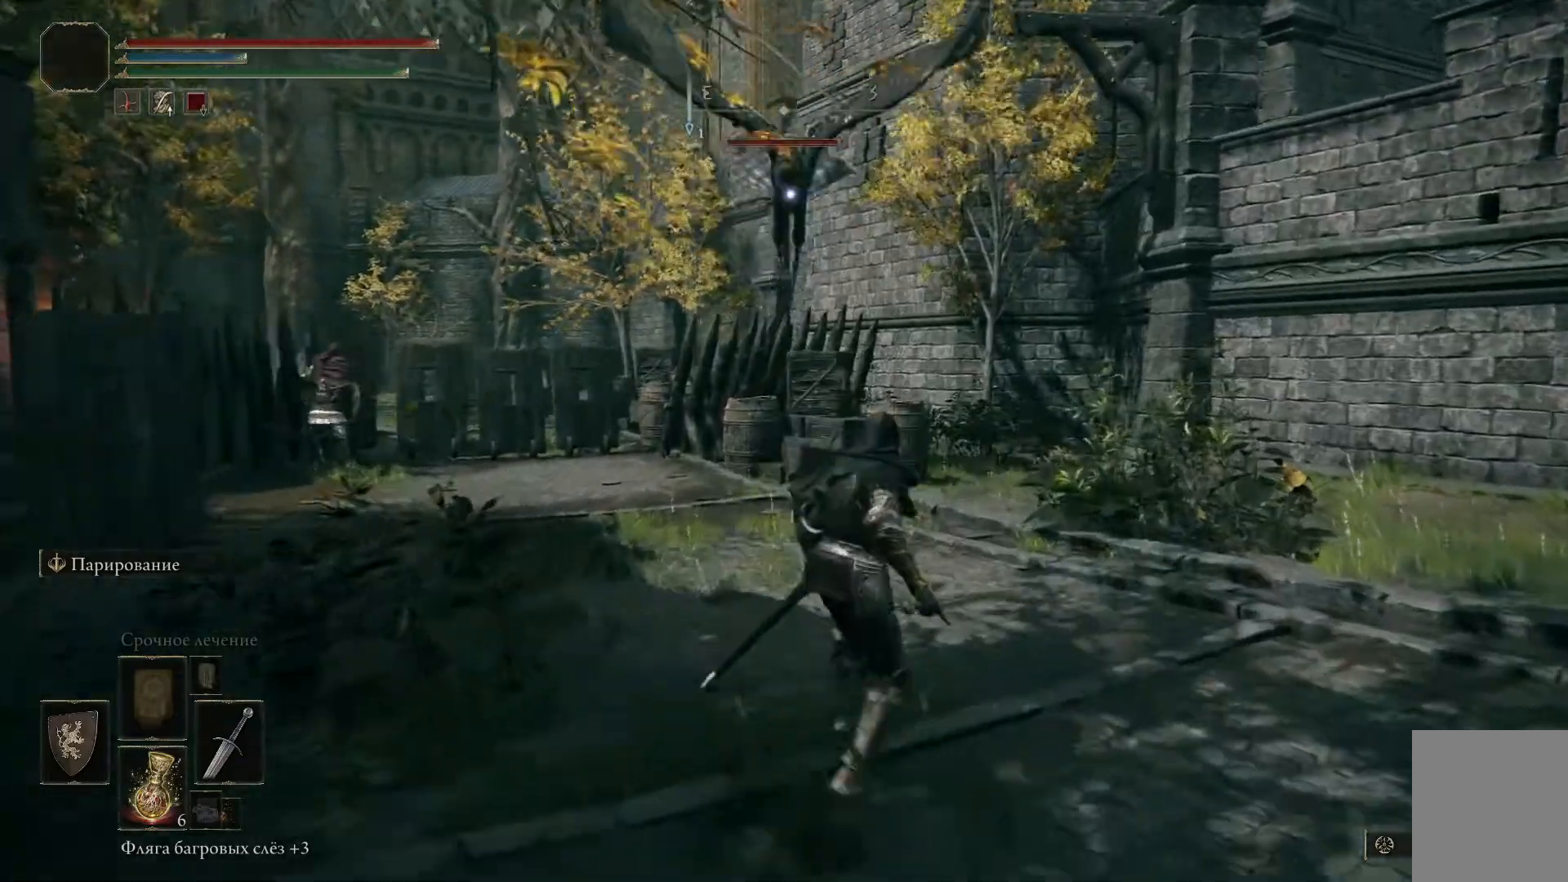
{"buttons": ["L1"], "left_stick": "down", "right_stick": "center", "events": [[33, "right_stick", "center"]]}
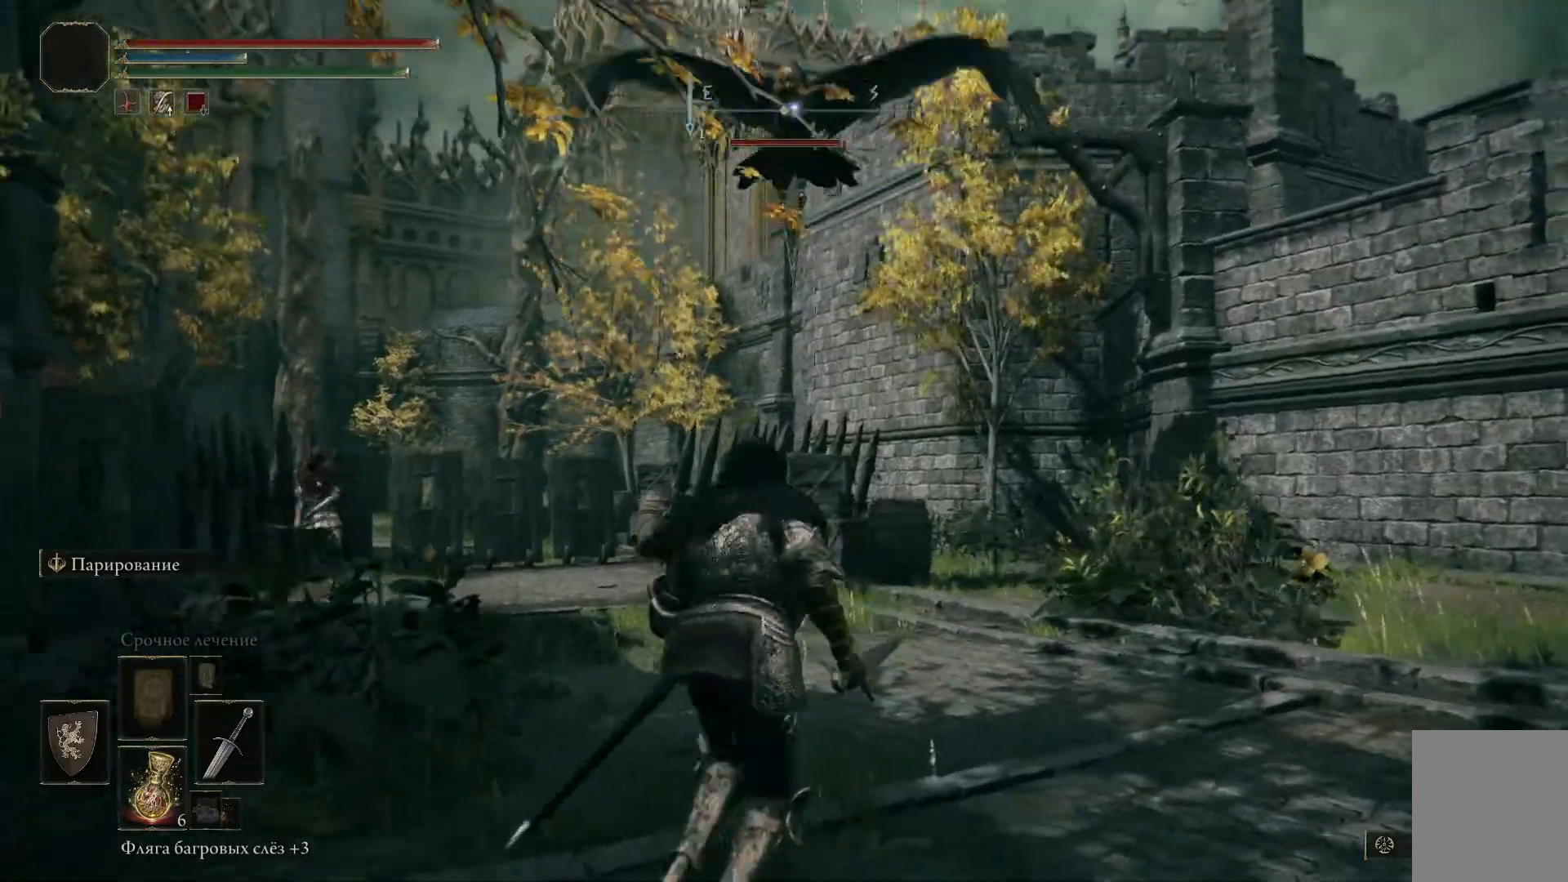
{"buttons": ["L1"], "left_stick": "down", "right_stick": "center", "events": [[84, "B", "down"], [167, "B", "up"], [250, "B", "down"], [334, "B", "up"]]}
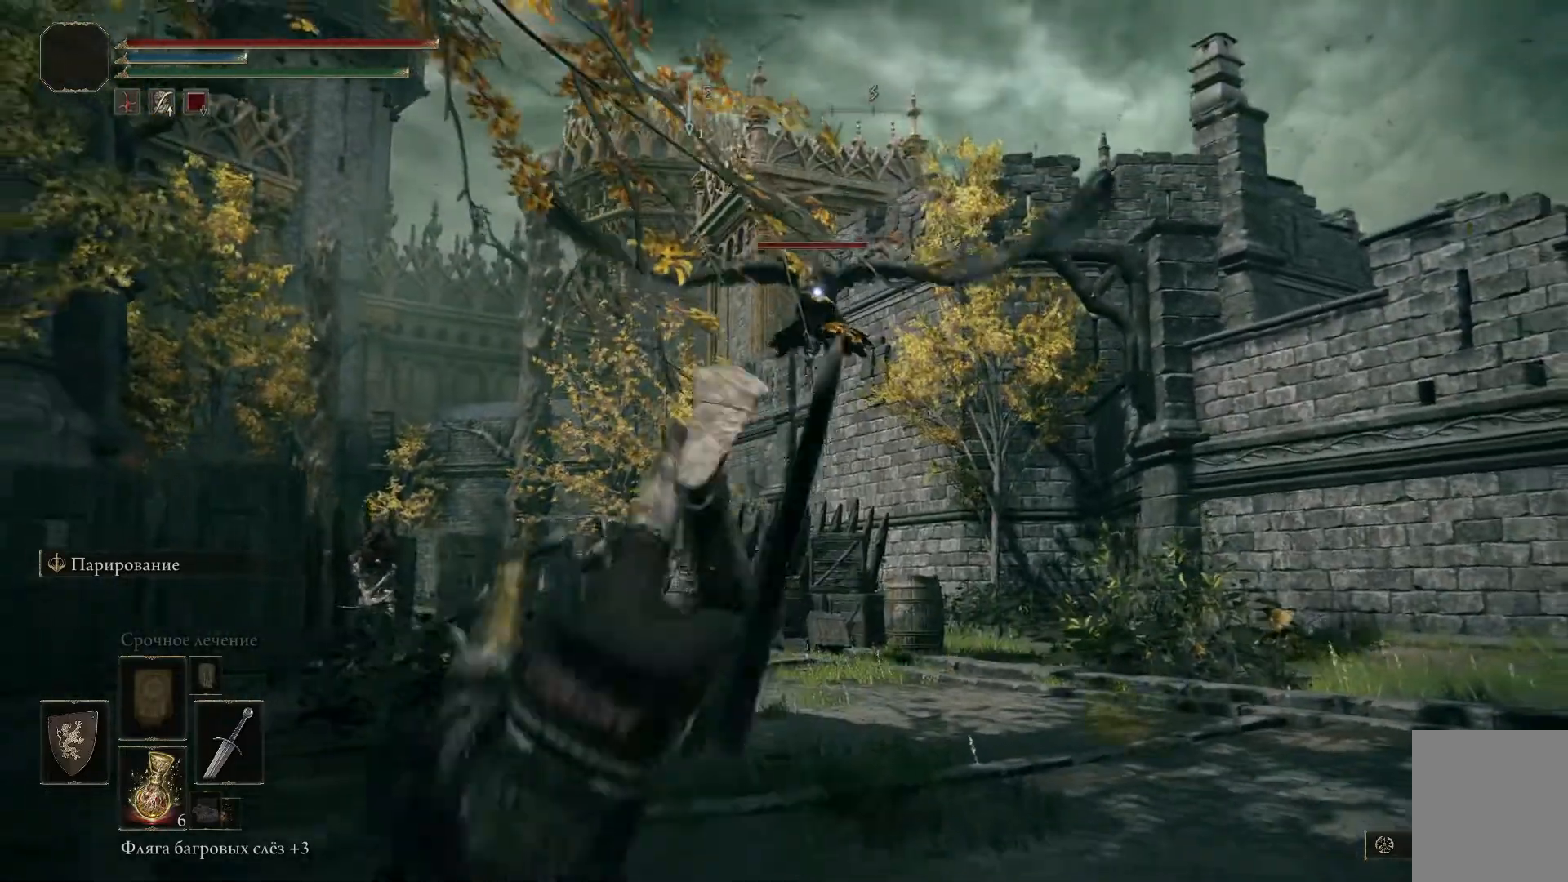
{"buttons": ["L1"], "left_stick": "down", "right_stick": "center", "events": []}
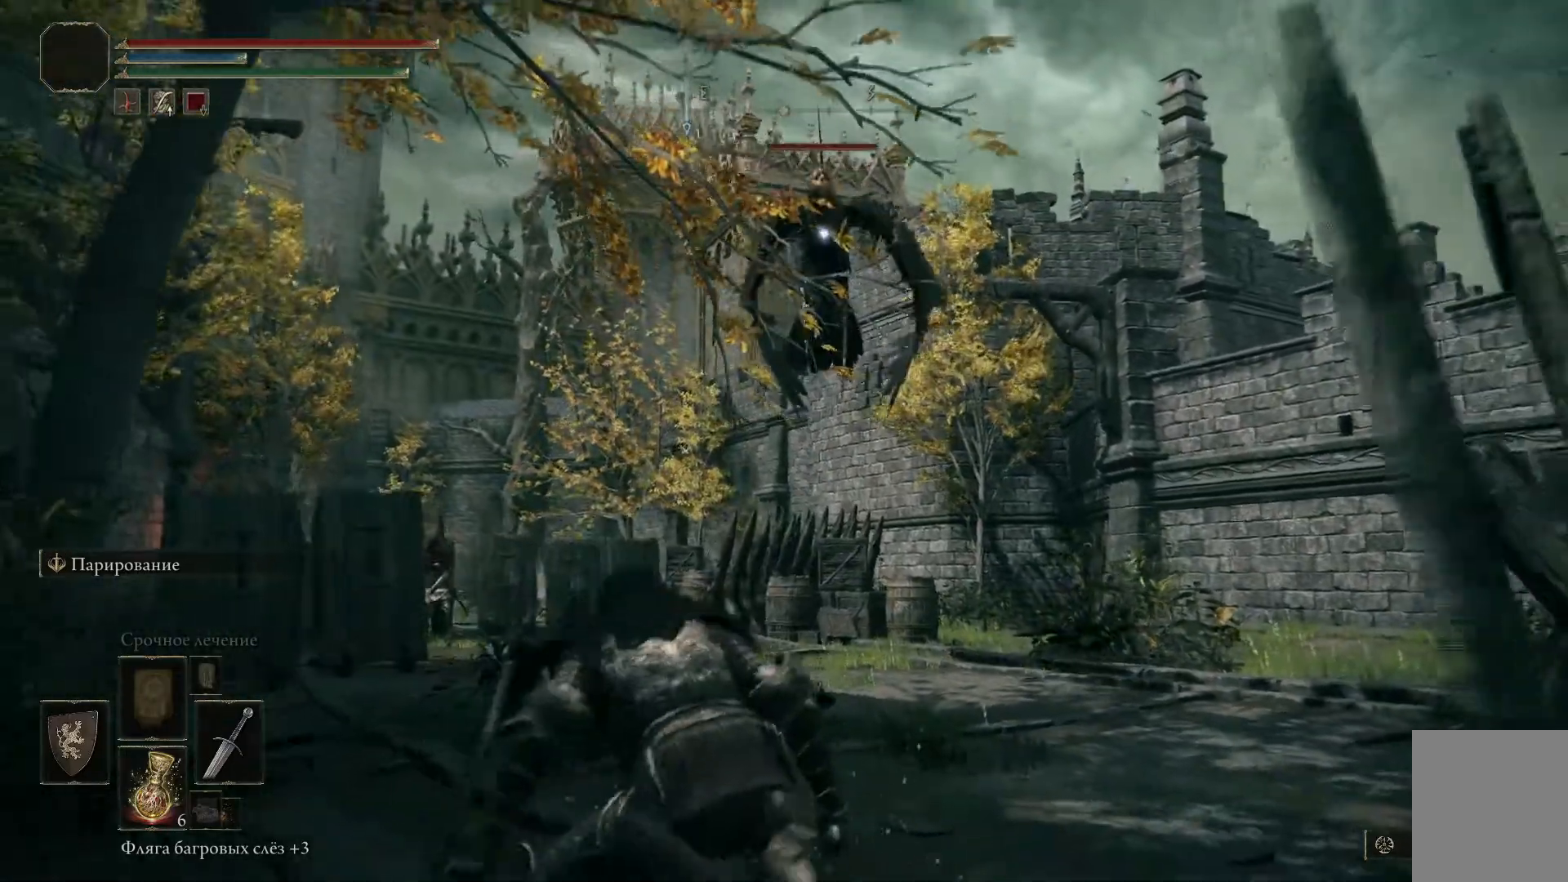
{"buttons": ["L1"], "left_stick": "down", "right_stick": "center", "events": []}
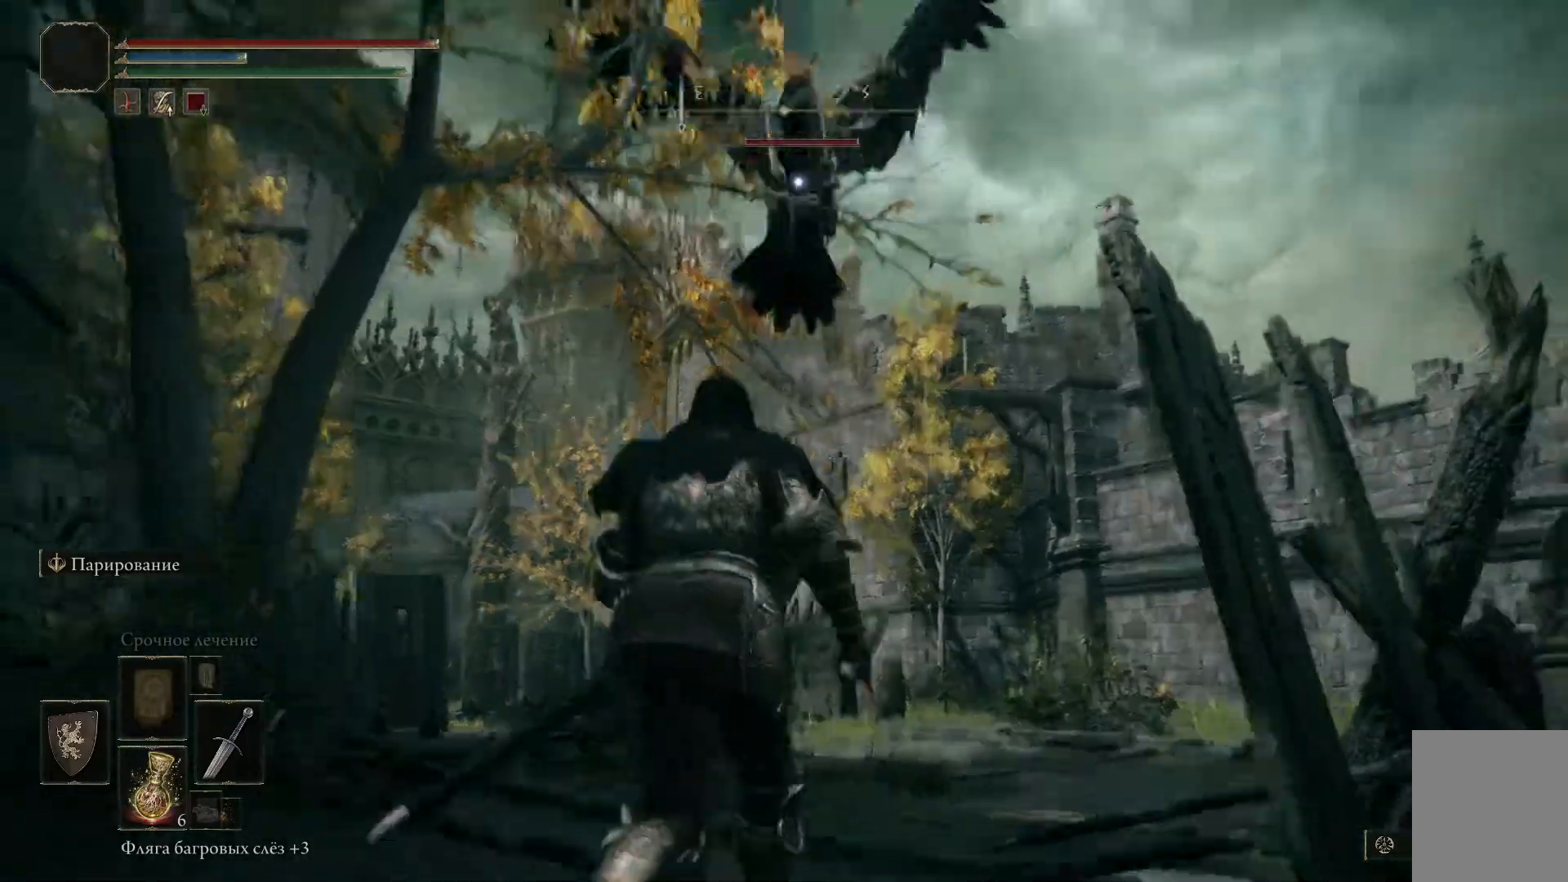
{"buttons": ["L1"], "left_stick": "down", "right_stick": "center", "events": []}
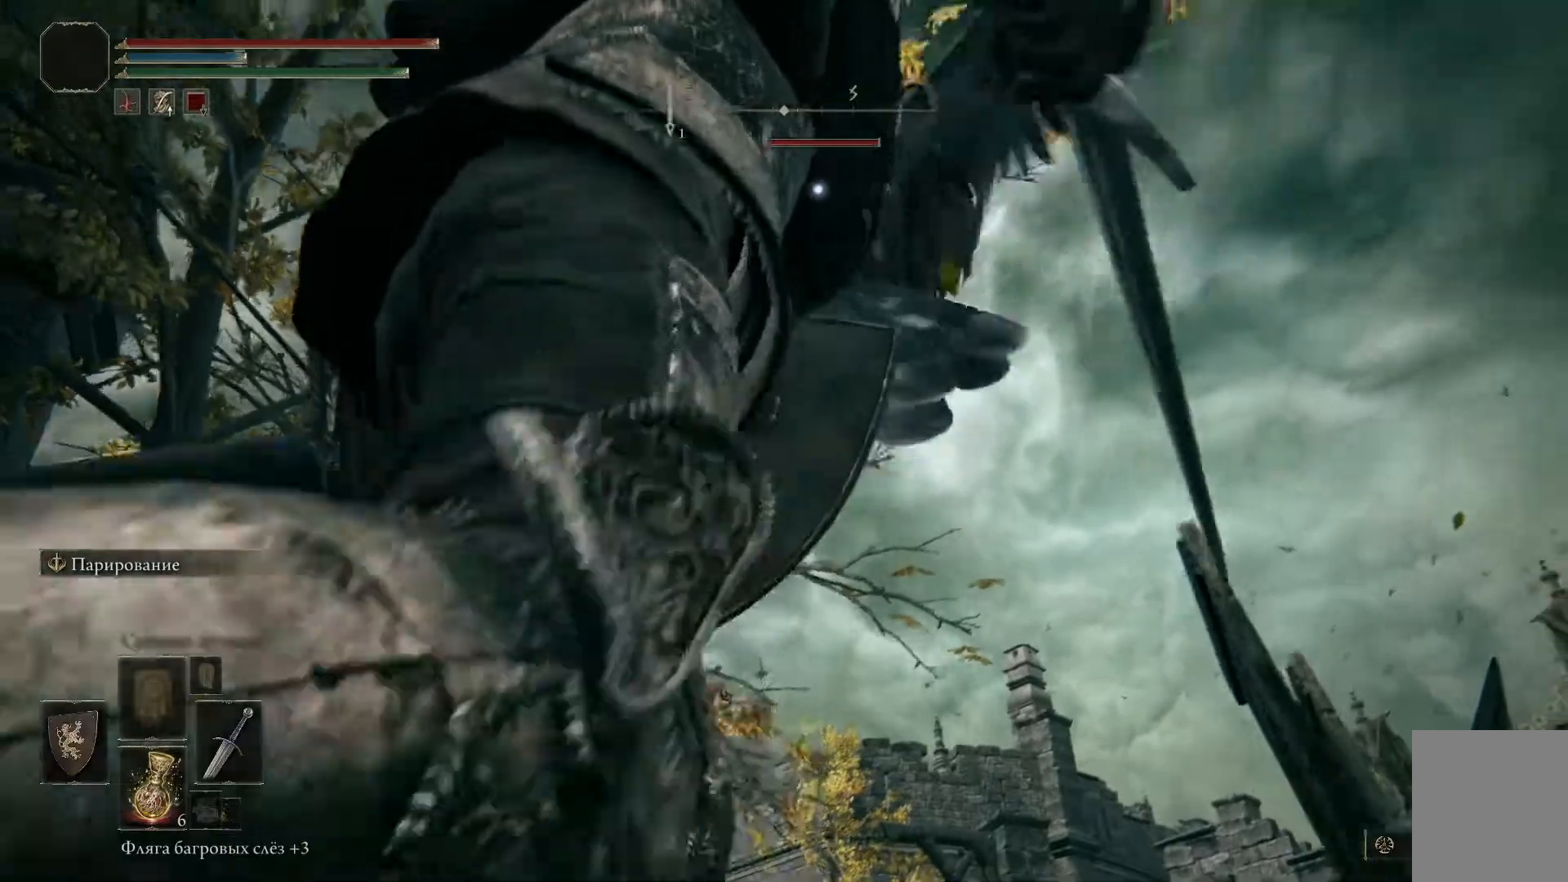
{"buttons": ["L1"], "left_stick": "down", "right_stick": "center", "events": []}
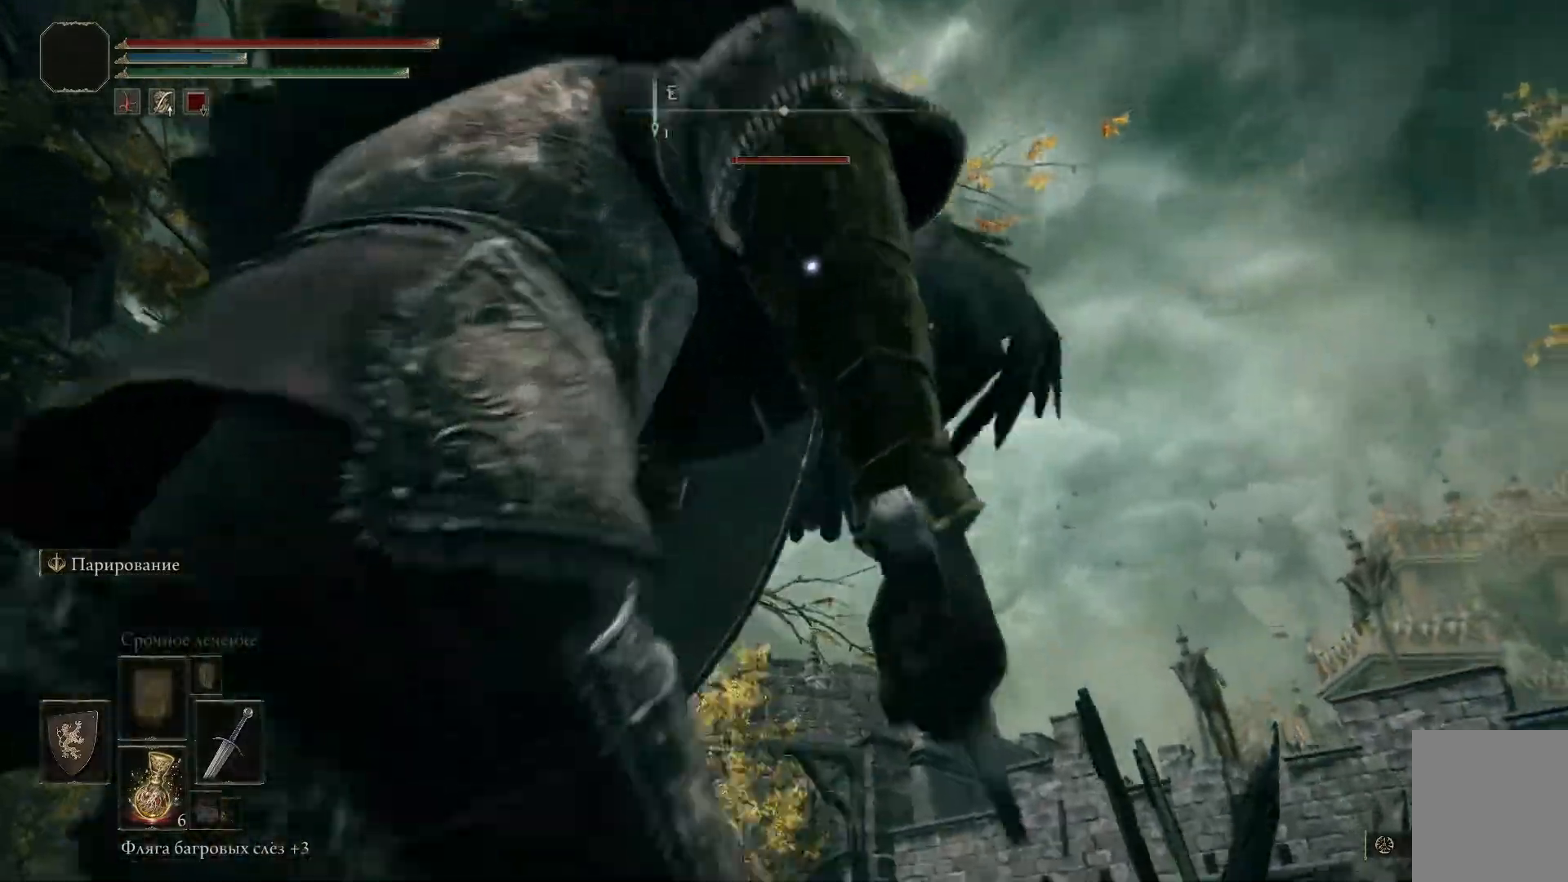
{"buttons": ["L1"], "left_stick": "down-left", "right_stick": "center", "events": [[300, "left_stick", "down-left"]]}
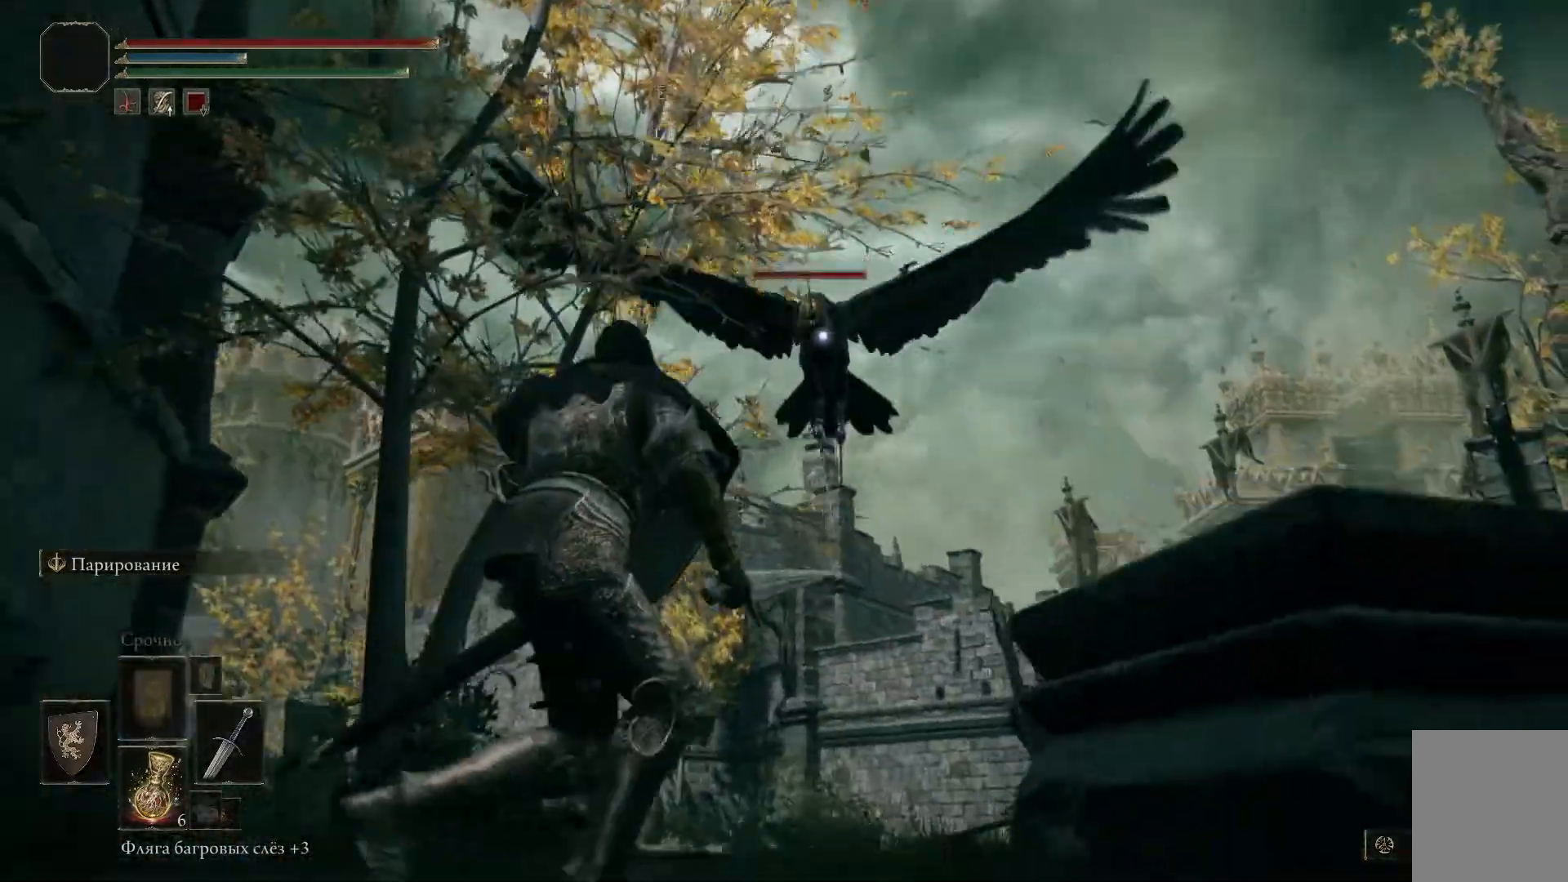
{"buttons": ["L1"], "left_stick": "down-left", "right_stick": "center"}
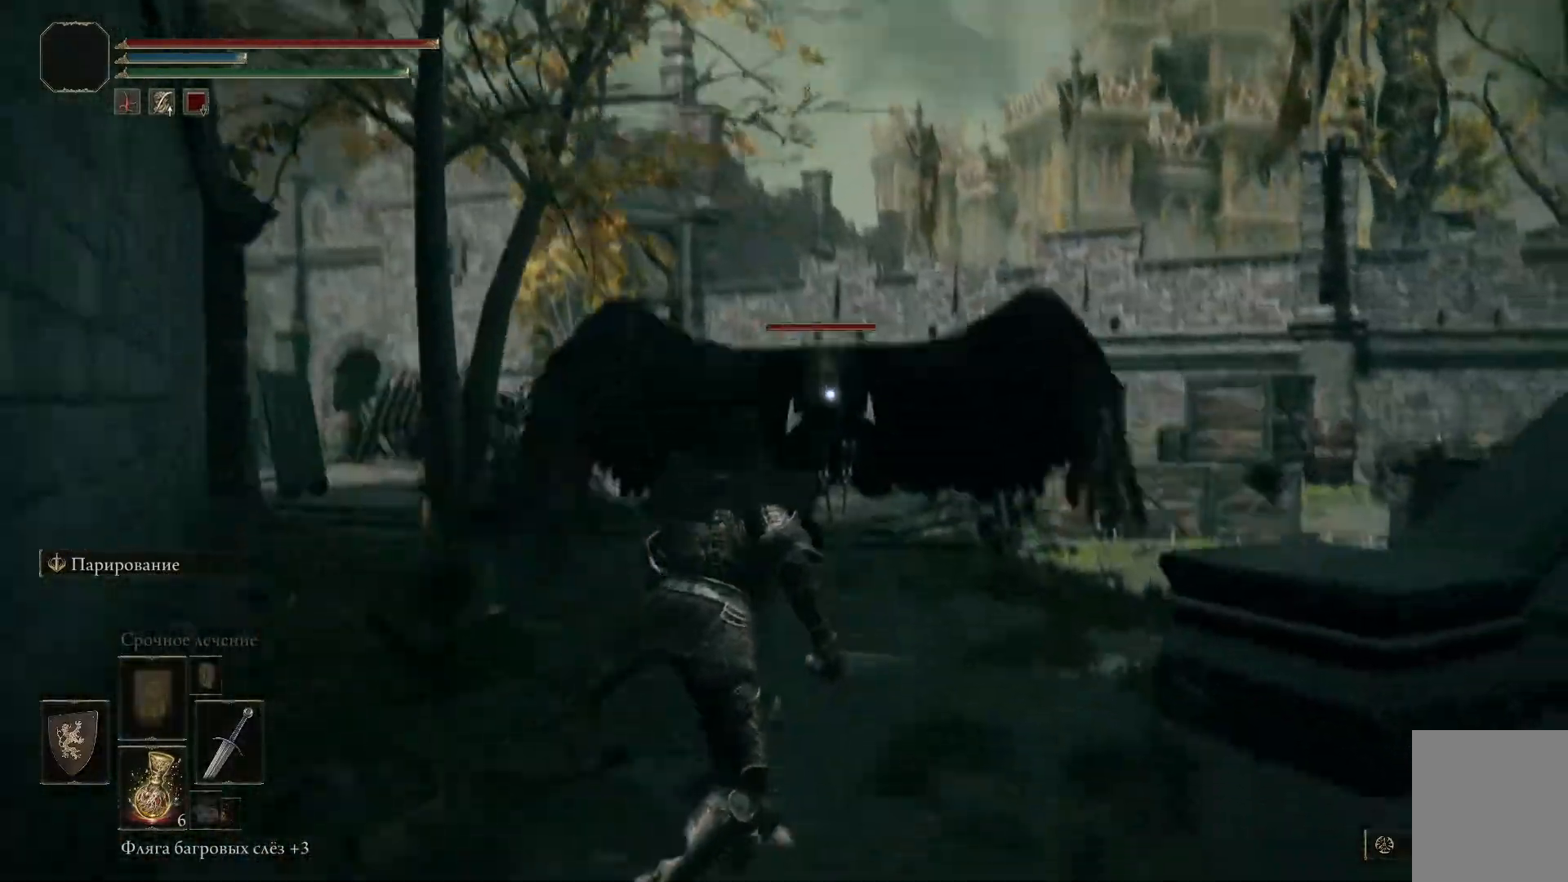
{"buttons": ["L1"], "left_stick": "down-left", "right_stick": "center", "events": []}
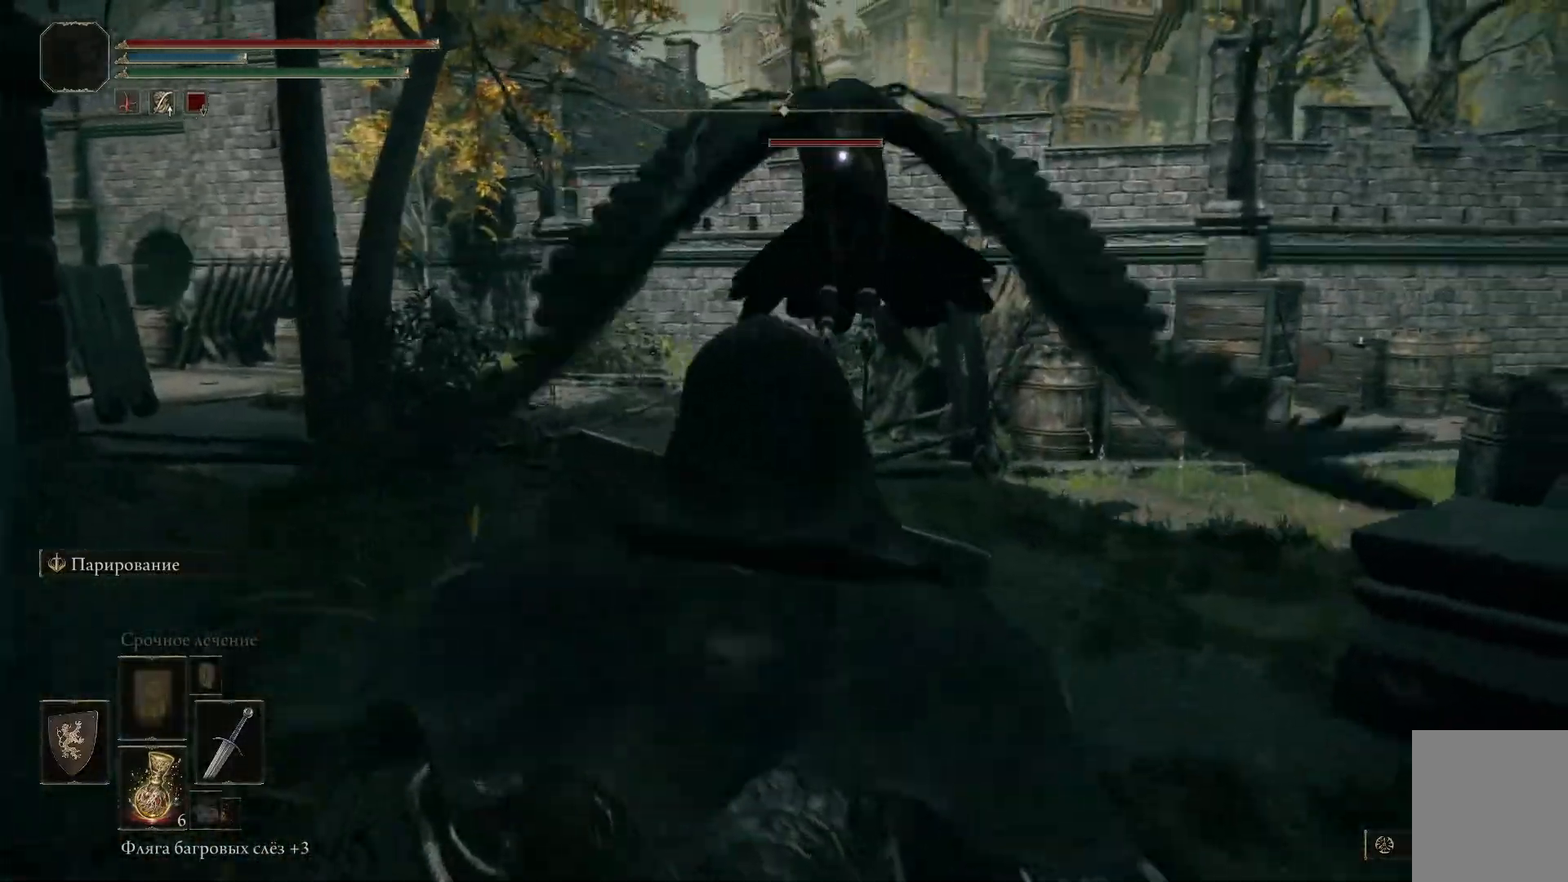
{"buttons": ["L1"], "left_stick": "left", "right_stick": "center", "events": [[200, "left_stick", "left"]]}
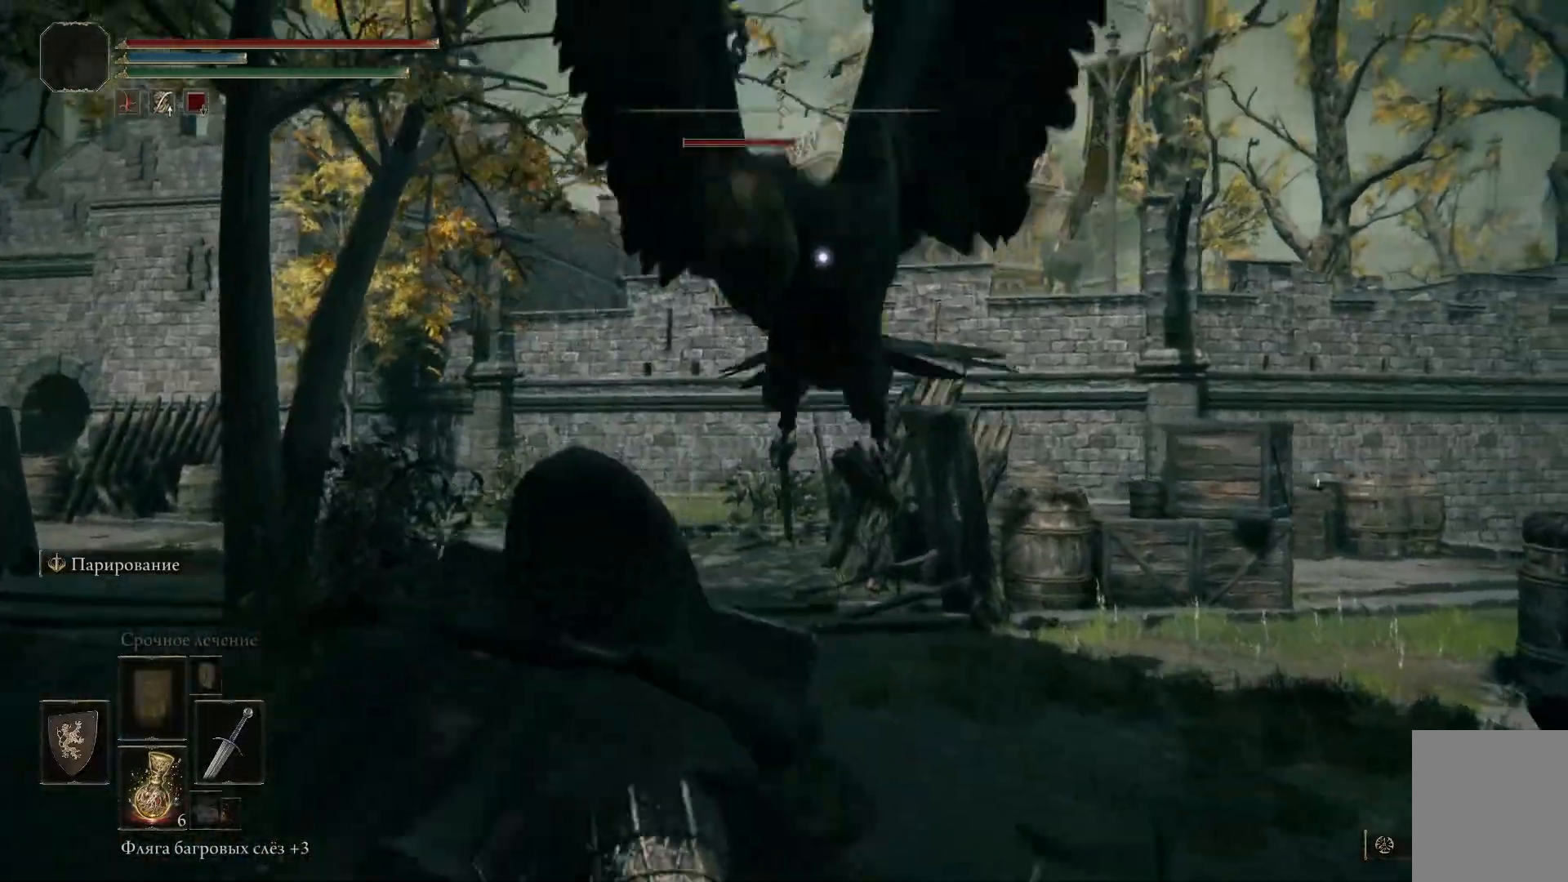
{"buttons": ["L1"], "left_stick": "right", "right_stick": "center", "events": [[250, "left_stick", "center"], [333, "left_stick", "right"]]}
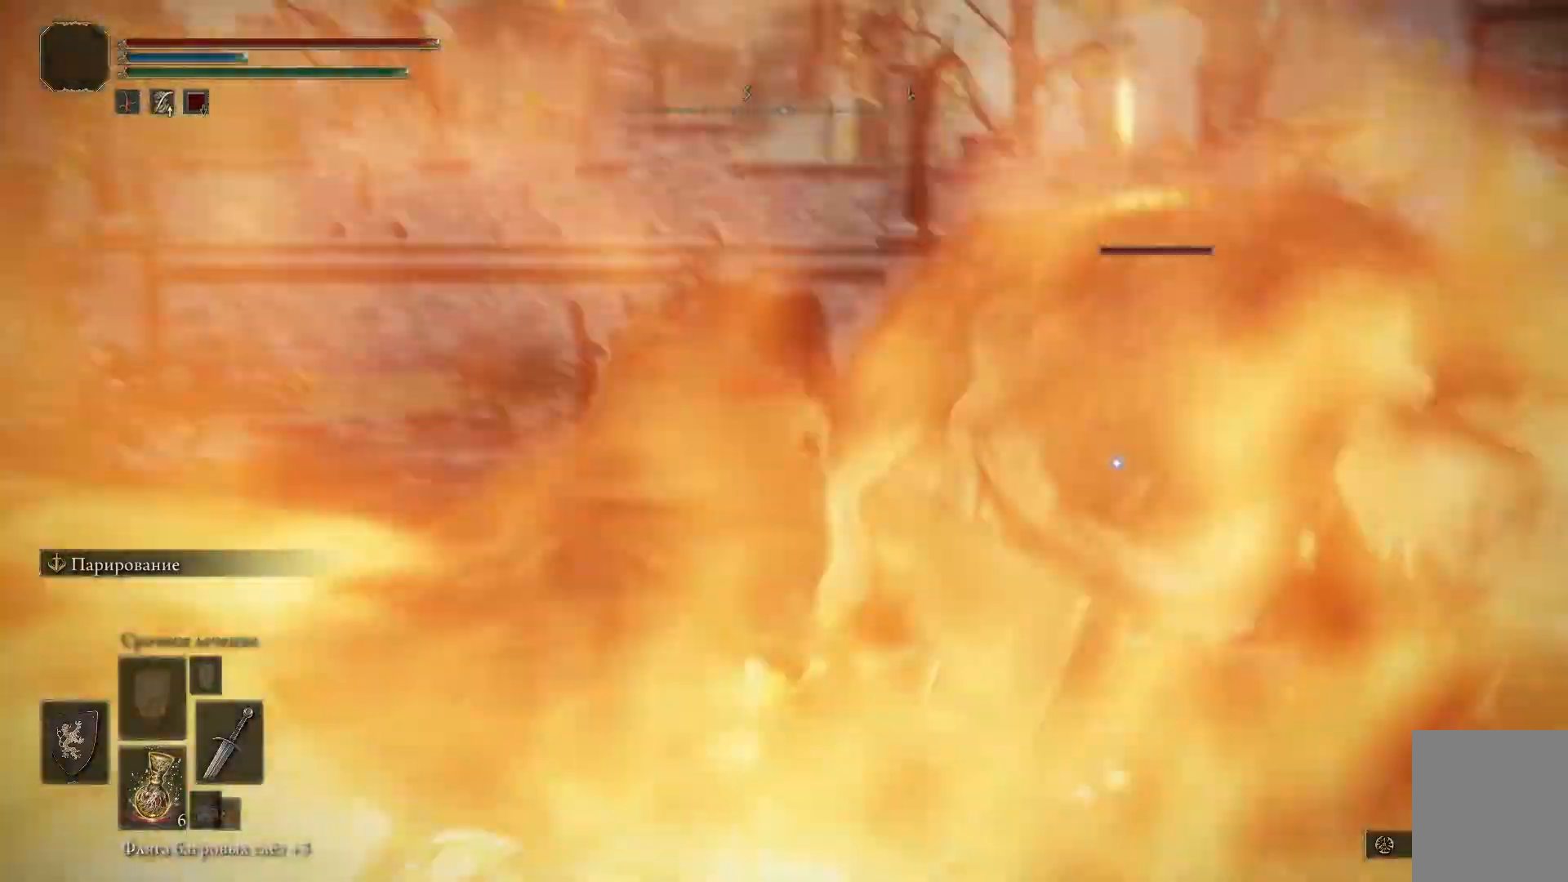
{"buttons": ["L1"], "left_stick": "center", "right_stick": "center", "events": [[184, "left_stick", "center"]]}
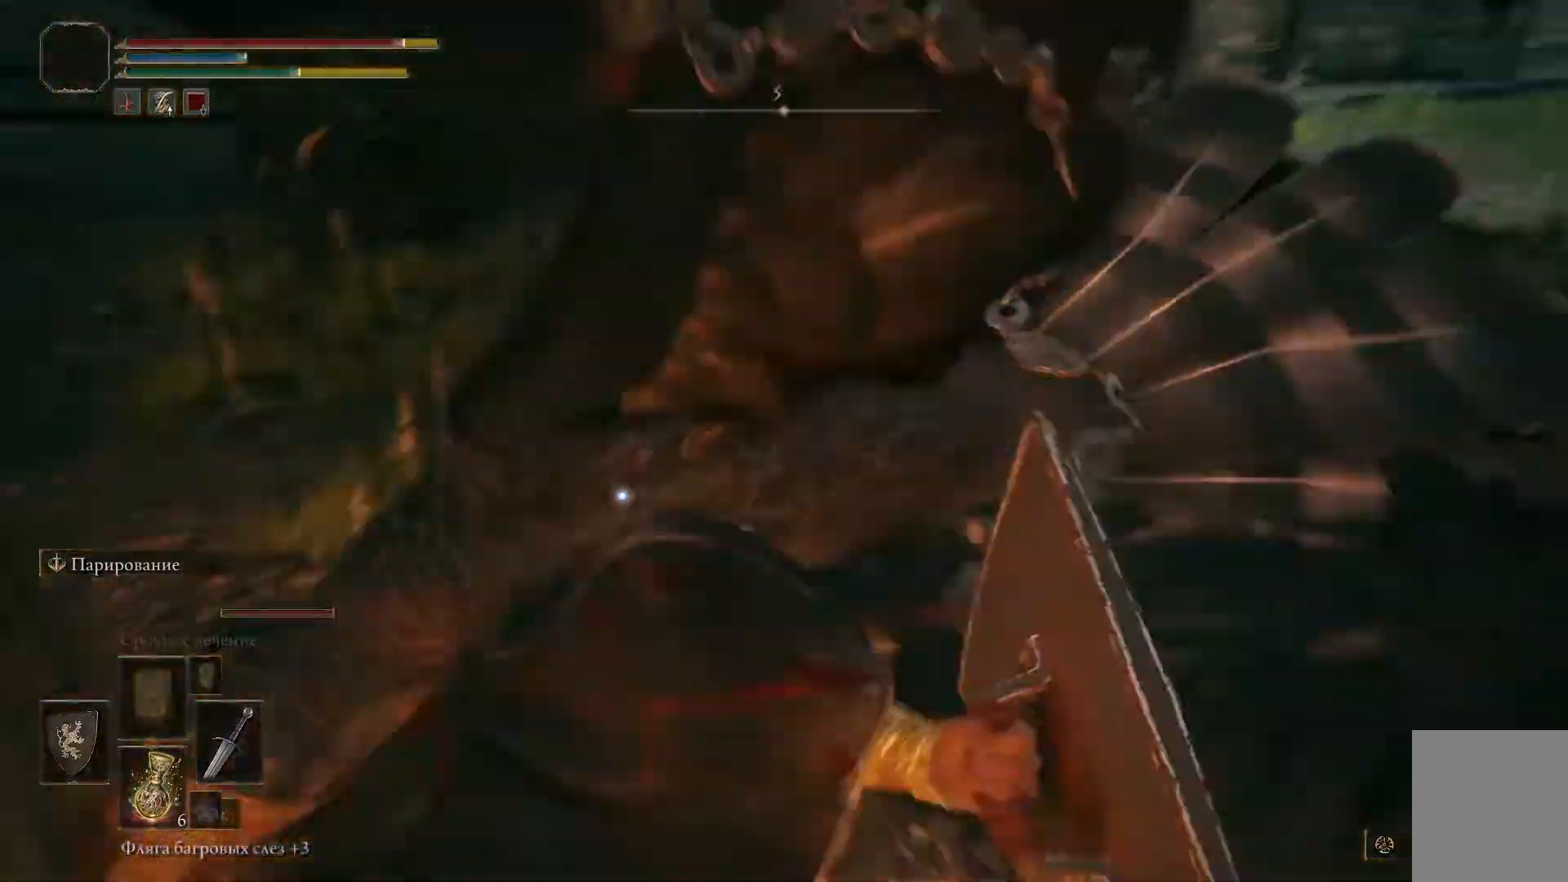
{"buttons": ["L1", "R1"], "left_stick": "center", "right_stick": "center", "events": [[50, "left_stick", "up"], [283, "R1", "down"], [300, "left_stick", "center"], [400, "R1", "up"], [467, "R1", "down"]]}
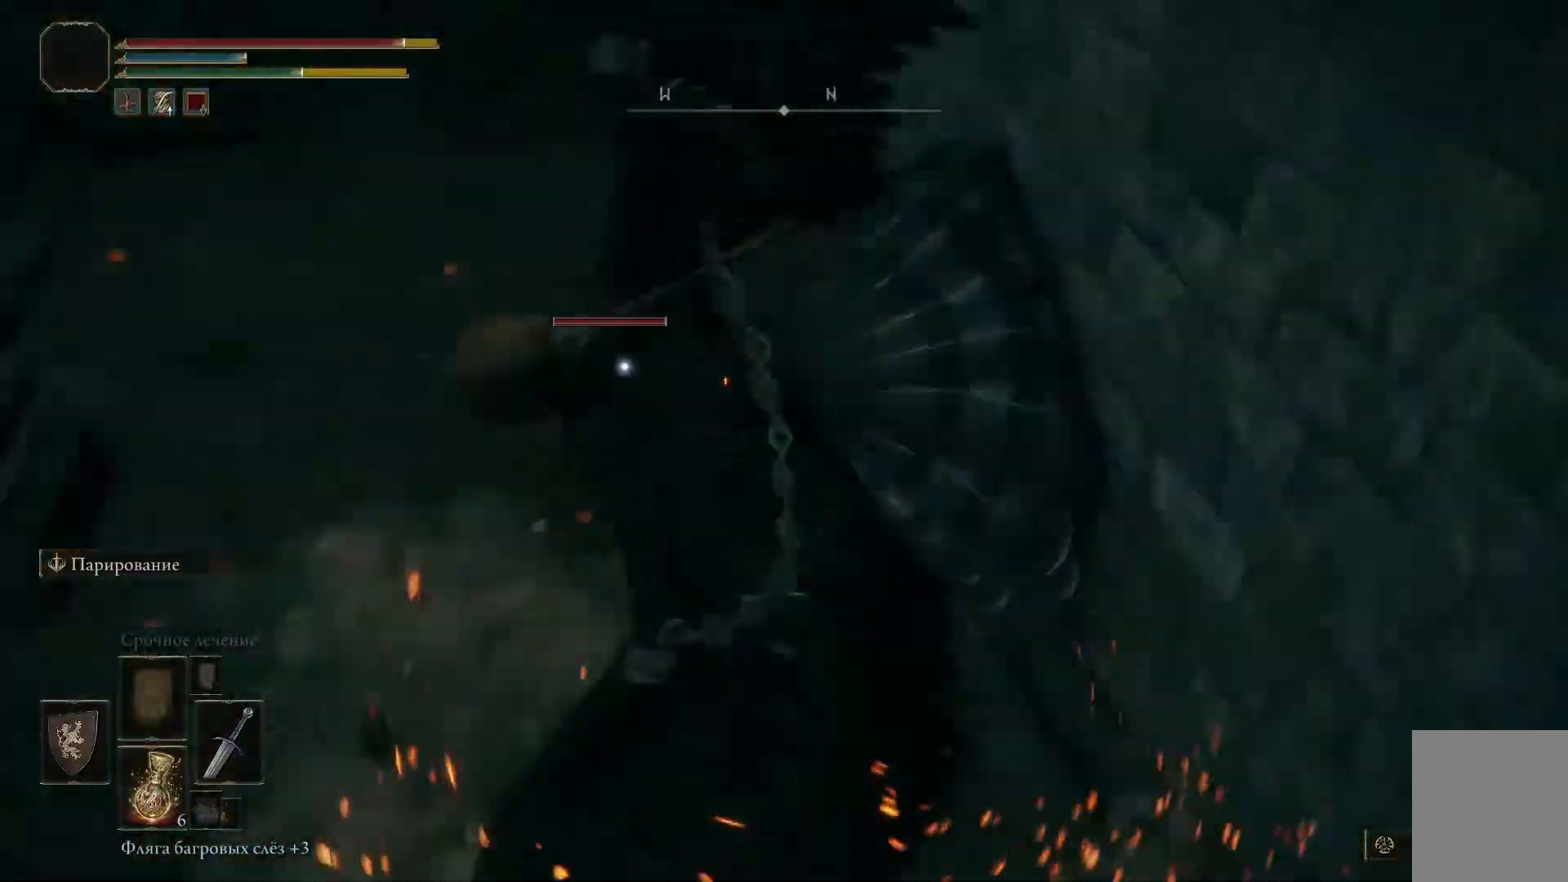
{"buttons": [], "left_stick": "up-left", "right_stick": "center", "events": [[34, "R1", "up"], [100, "R1", "down"], [184, "L1", "up"], [367, "R1", "up"], [434, "R1", "down"], [434, "left_stick", "up-left"], [501, "R1", "up"]]}
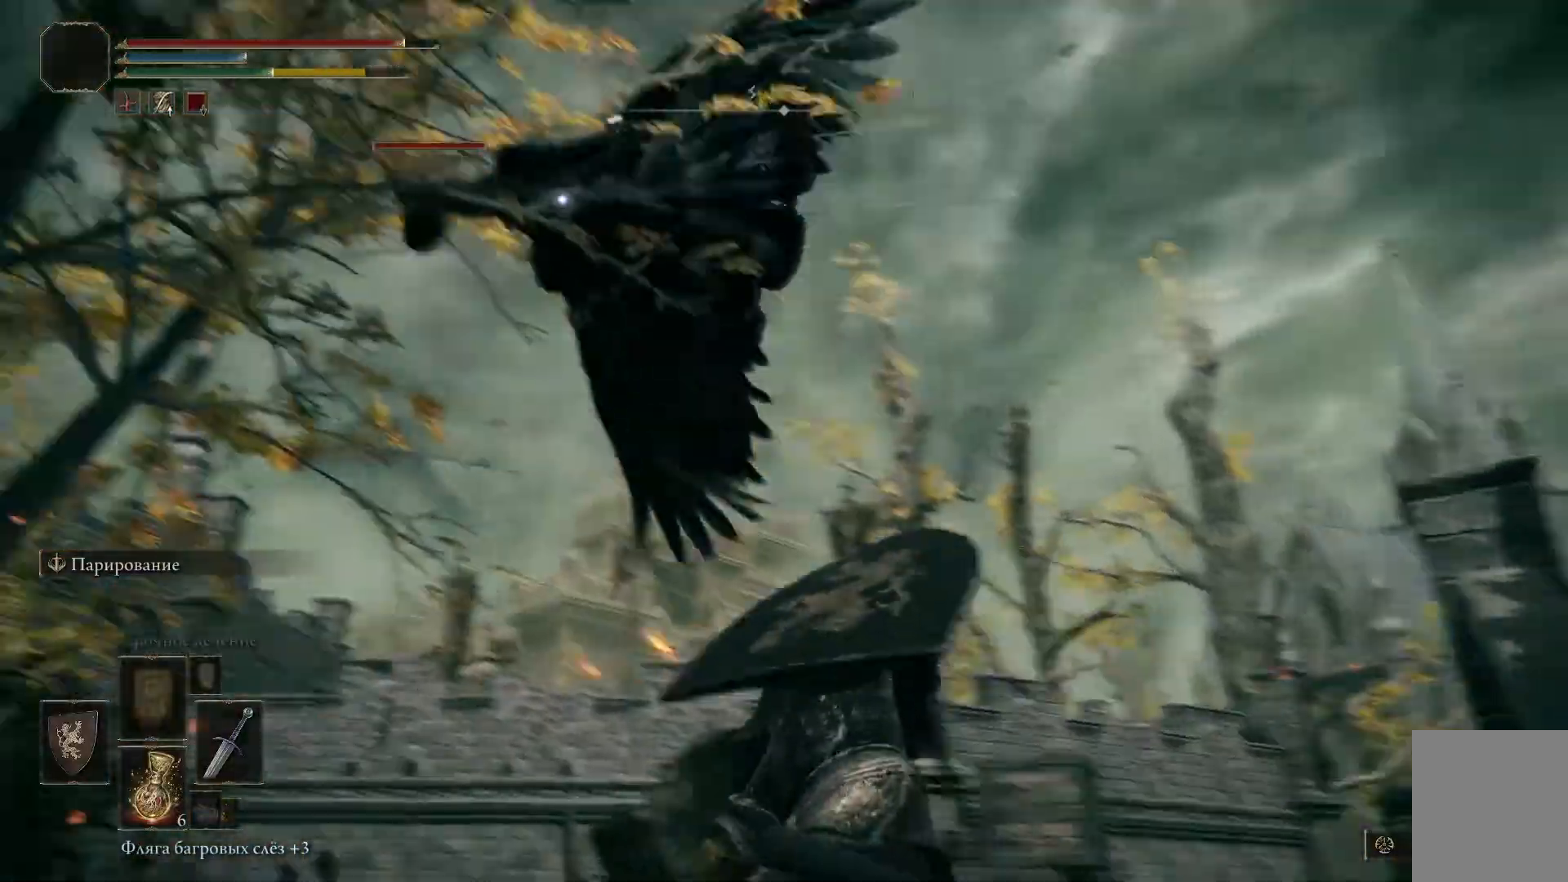
{"buttons": [], "left_stick": "up-left", "right_stick": "center", "events": [[66, "R1", "down"], [116, "R1", "up"], [166, "R1", "down"], [367, "R1", "up"], [417, "R1", "down"], [467, "R1", "up"]]}
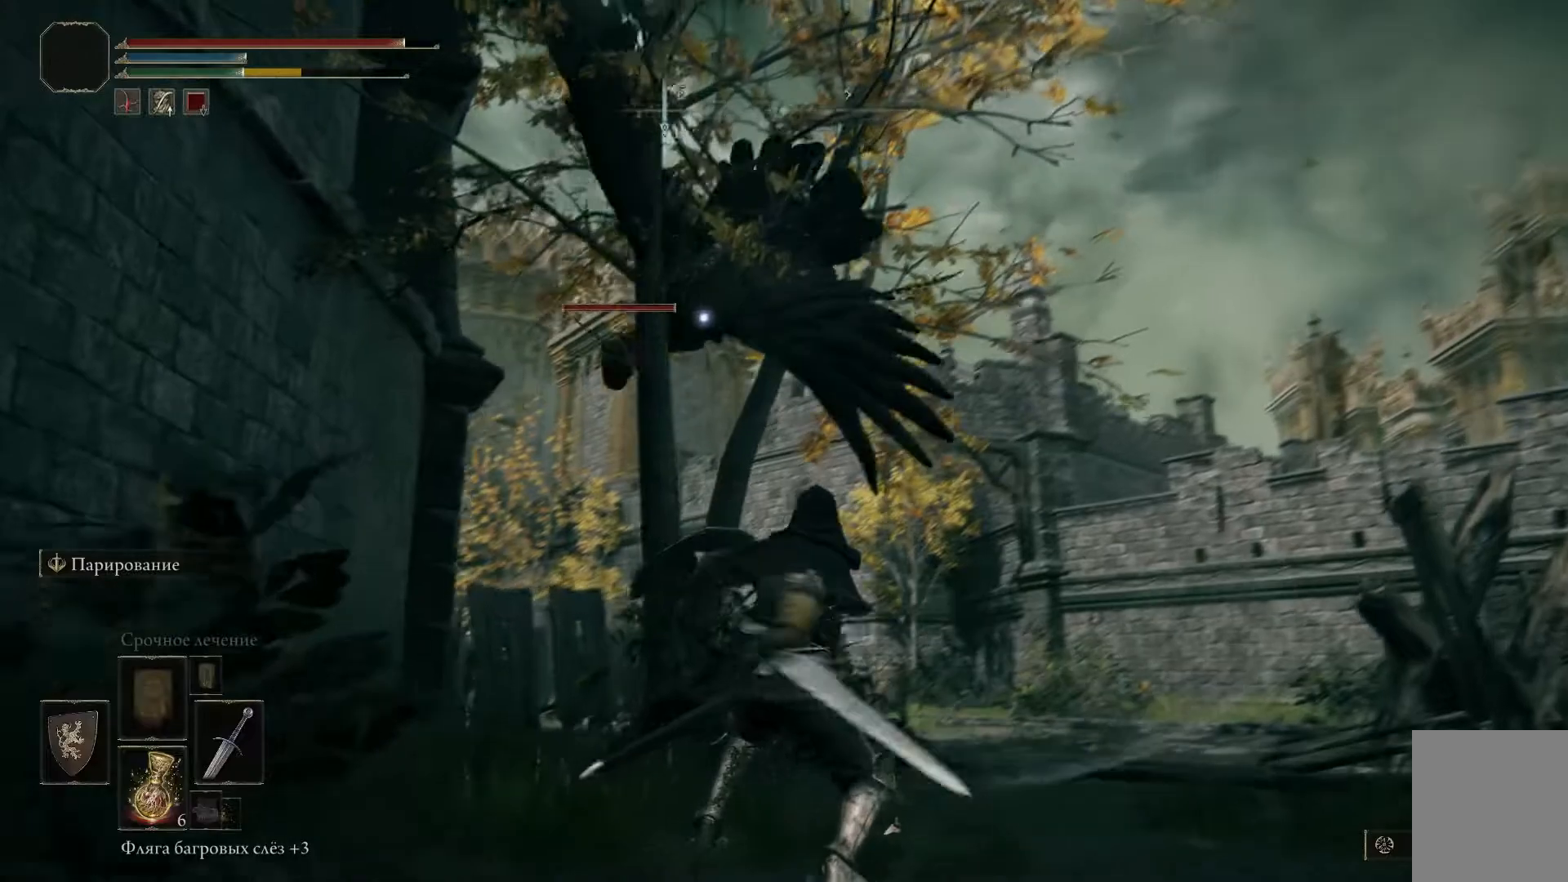
{"buttons": [], "left_stick": "up-left", "right_stick": "center", "events": [[34, "R1", "down"], [100, "R1", "up"], [150, "R1", "down"], [234, "R1", "up"], [284, "R1", "down"], [334, "R1", "up"], [401, "R1", "down"], [467, "R1", "up"]]}
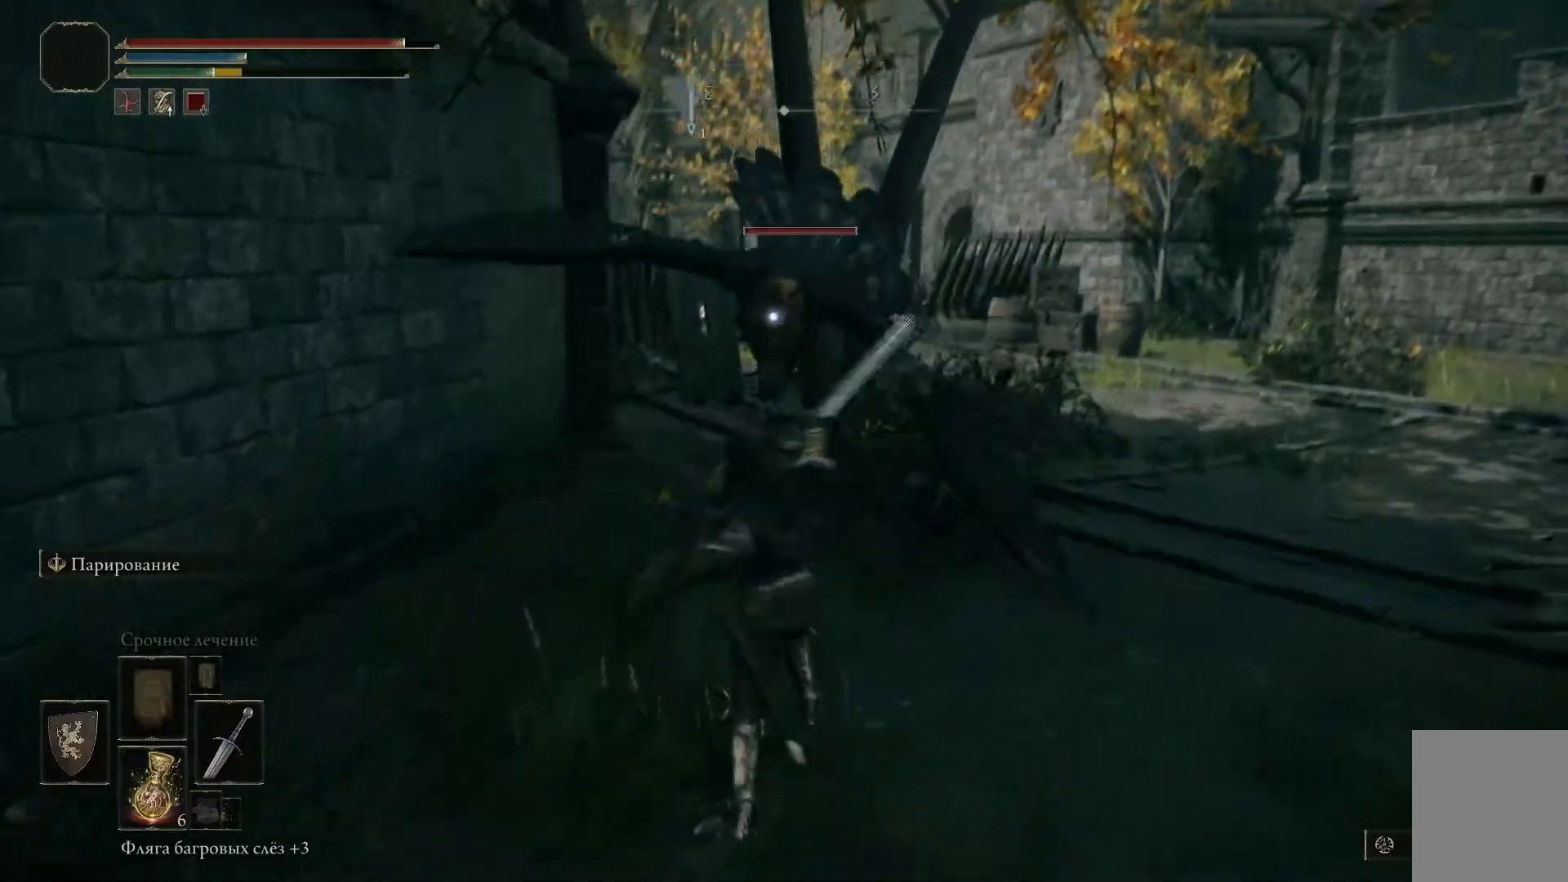
{"buttons": [], "left_stick": "up-left", "right_stick": "center", "events": [[33, "R1", "down"], [83, "R1", "up"], [150, "R1", "down"], [200, "R1", "up"], [250, "R1", "down"], [317, "R1", "up"], [383, "R1", "down"], [467, "R1", "up"]]}
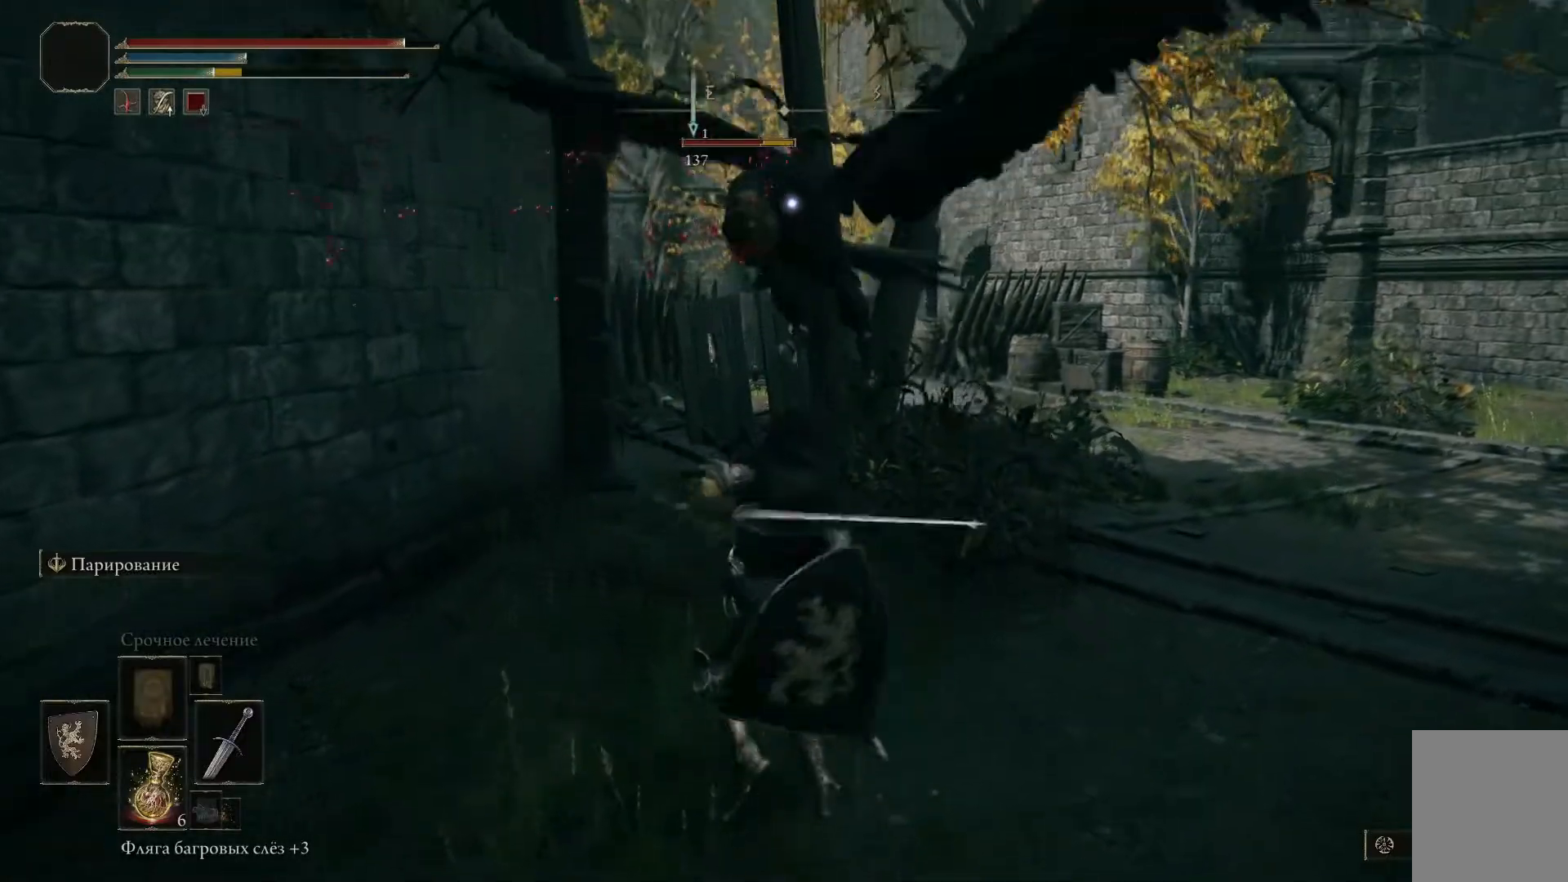
{"buttons": ["R1"], "left_stick": "up-left", "right_stick": "center", "events": [[17, "R1", "down"], [84, "R1", "up"], [134, "R1", "down"], [184, "R1", "up"], [367, "R1", "down"], [434, "R1", "up"], [501, "R1", "down"]]}
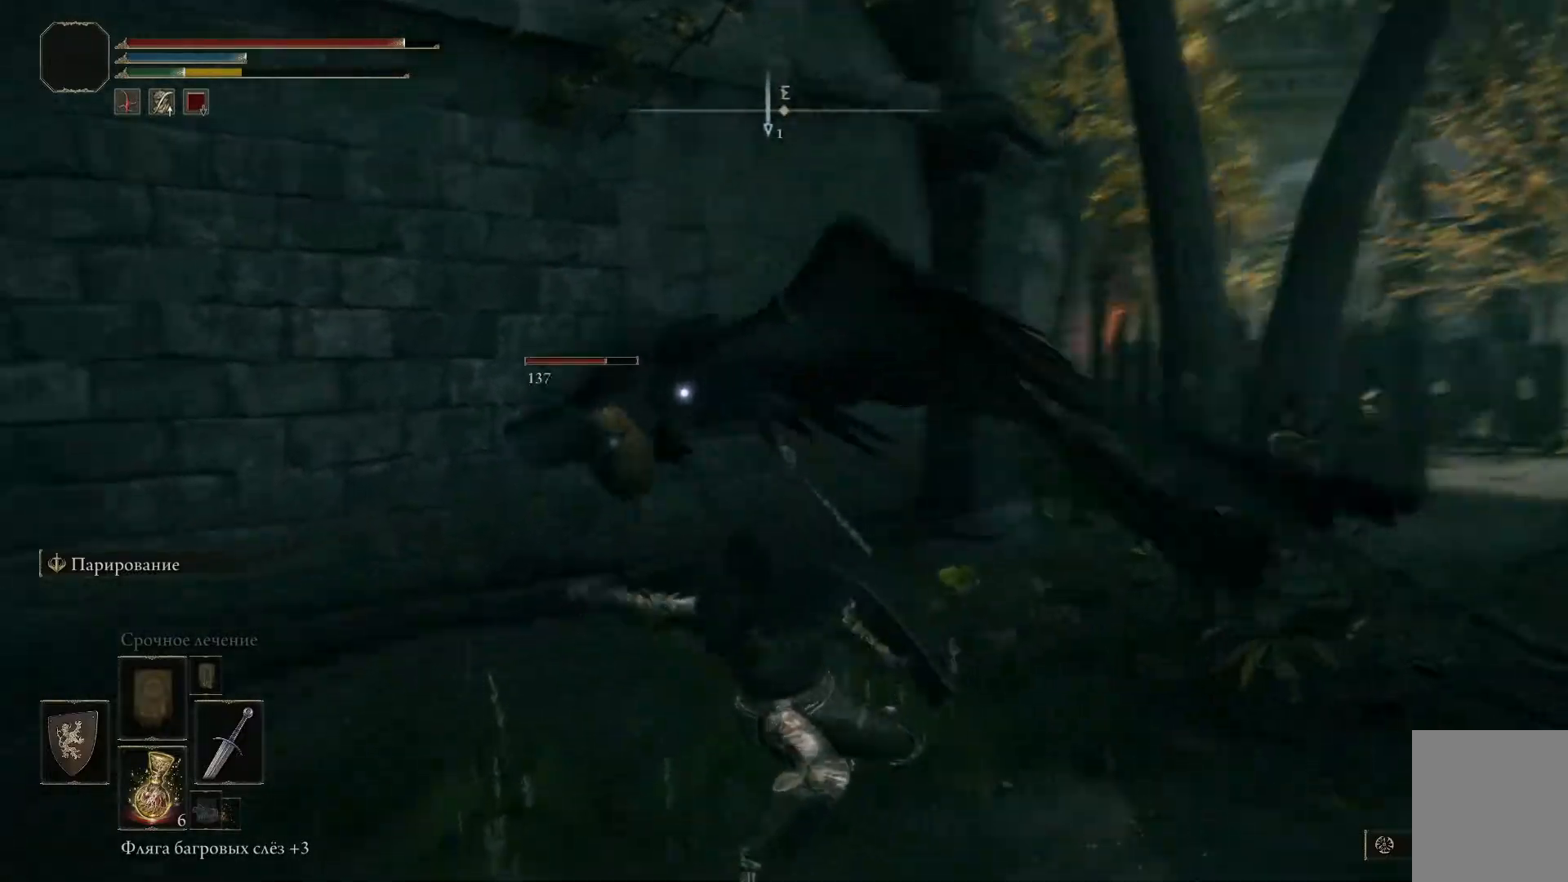
{"buttons": ["R1"], "left_stick": "up-left", "right_stick": "center", "events": [[66, "R1", "up"], [116, "R1", "down"], [183, "R1", "up"], [233, "R1", "down"], [317, "R1", "up"], [367, "R1", "down"], [433, "R1", "up"], [500, "R1", "down"]]}